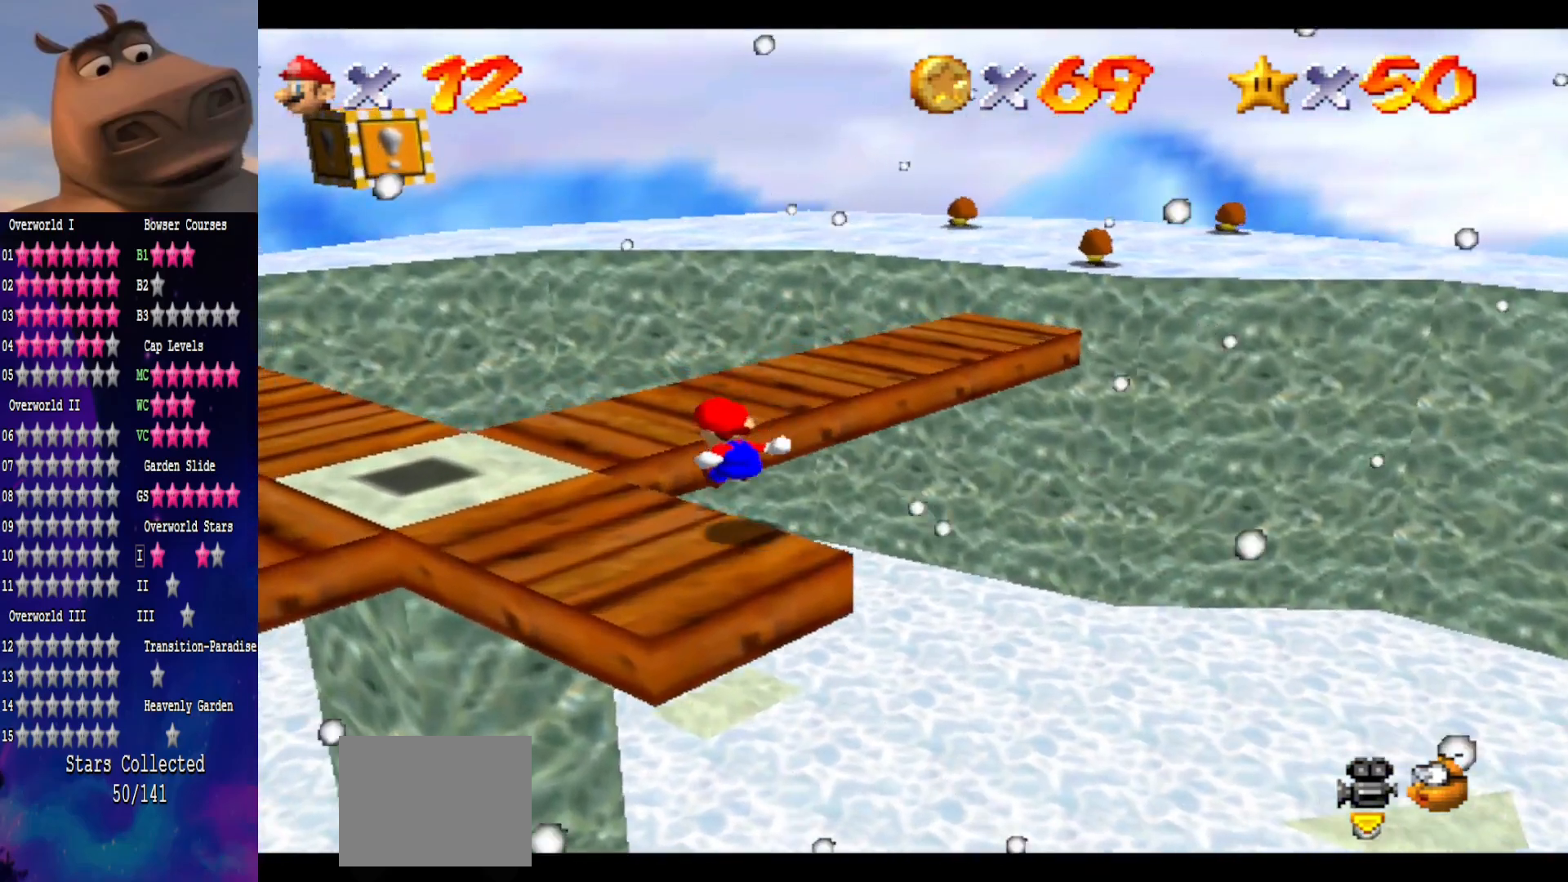
Gameplay with a controller (Xbox layout); each line is a JSON object with the inputs held at the frame after it. "events" lists button and stick changes between this image and that frame as [ms after this image, input, new state], when the widget could be followed in between.
{"buttons": [], "left_stick": "left", "right_stick": "center", "events": [[250, "A", "down"], [367, "A", "up"], [483, "left_stick", "left"]]}
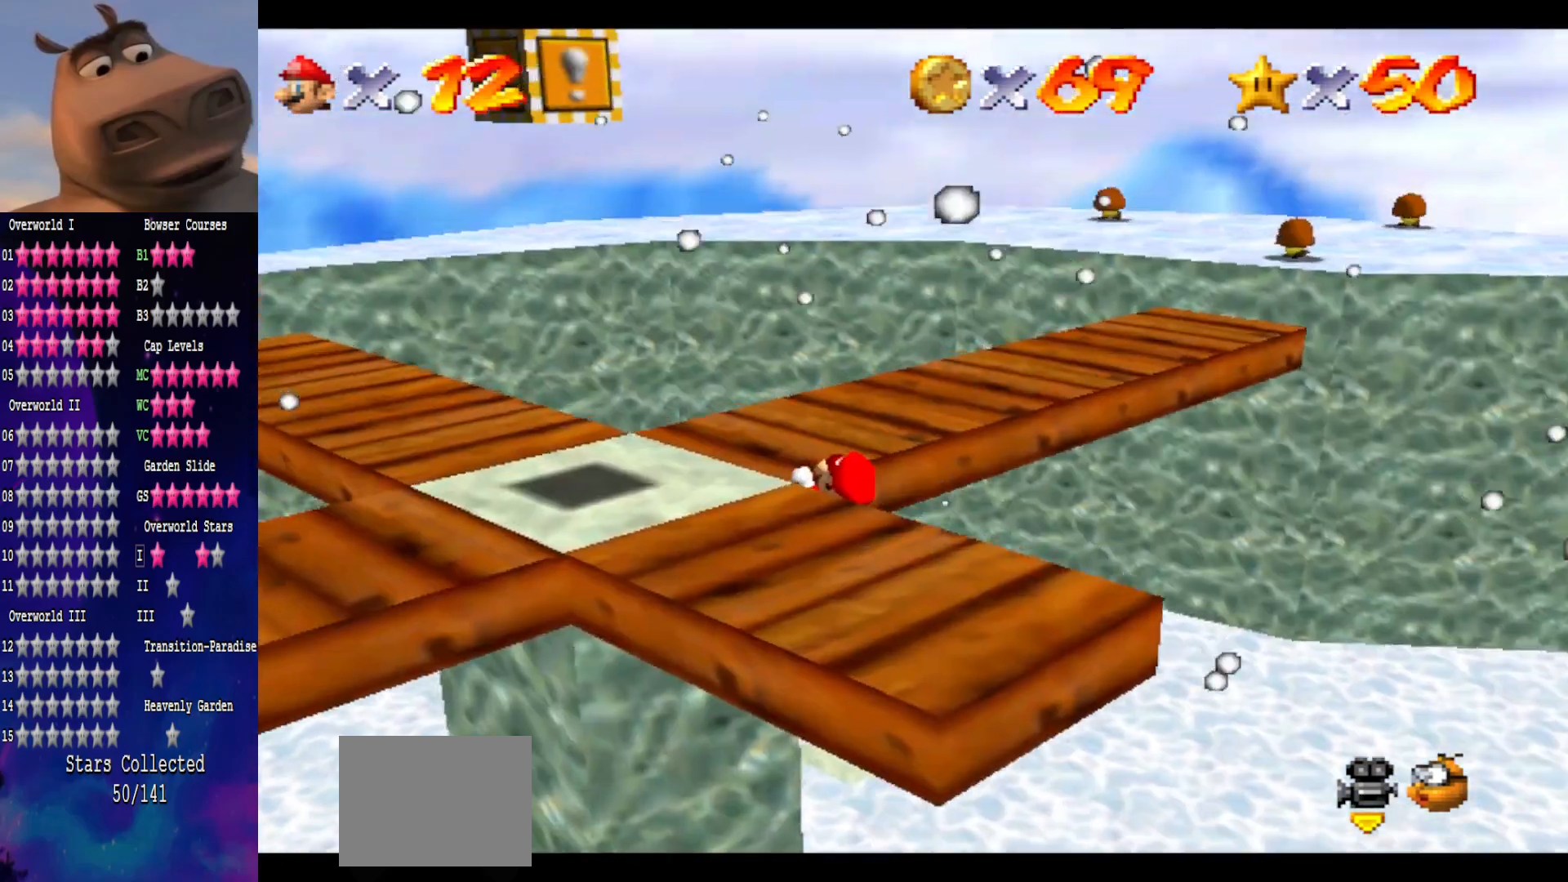
{"buttons": [], "left_stick": "up-left", "right_stick": "left", "events": [[50, "A", "down"], [133, "left_stick", "up-left"], [217, "A", "up"], [250, "left_stick", "center"], [400, "right_stick", "left"], [500, "left_stick", "up-left"]]}
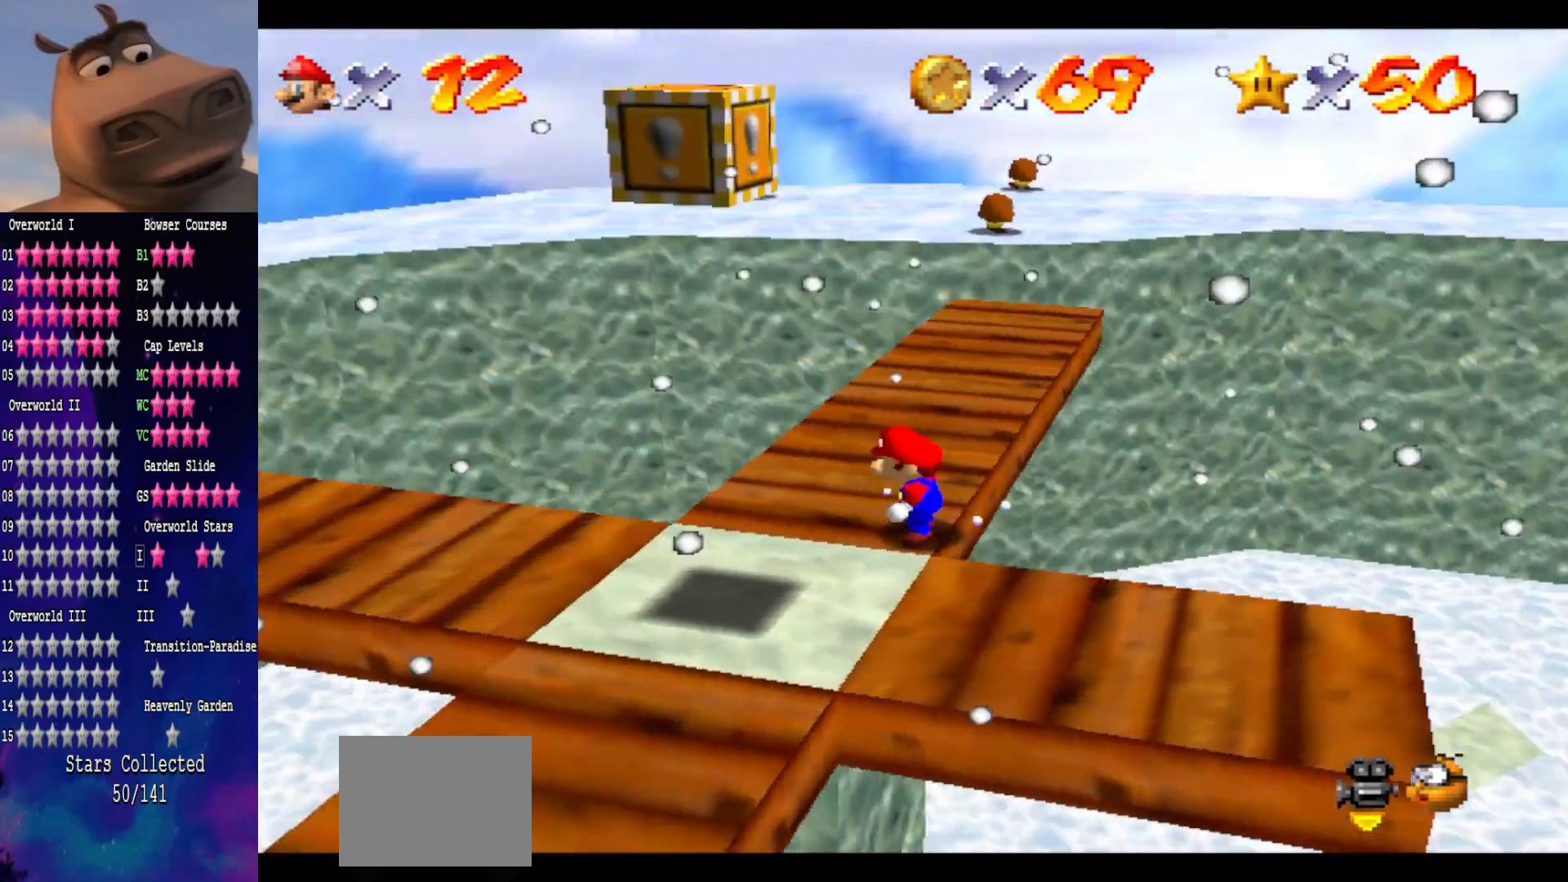
{"buttons": [], "left_stick": "center", "right_stick": "left", "events": [[83, "right_stick", "center"], [267, "left_stick", "center"], [433, "right_stick", "left"]]}
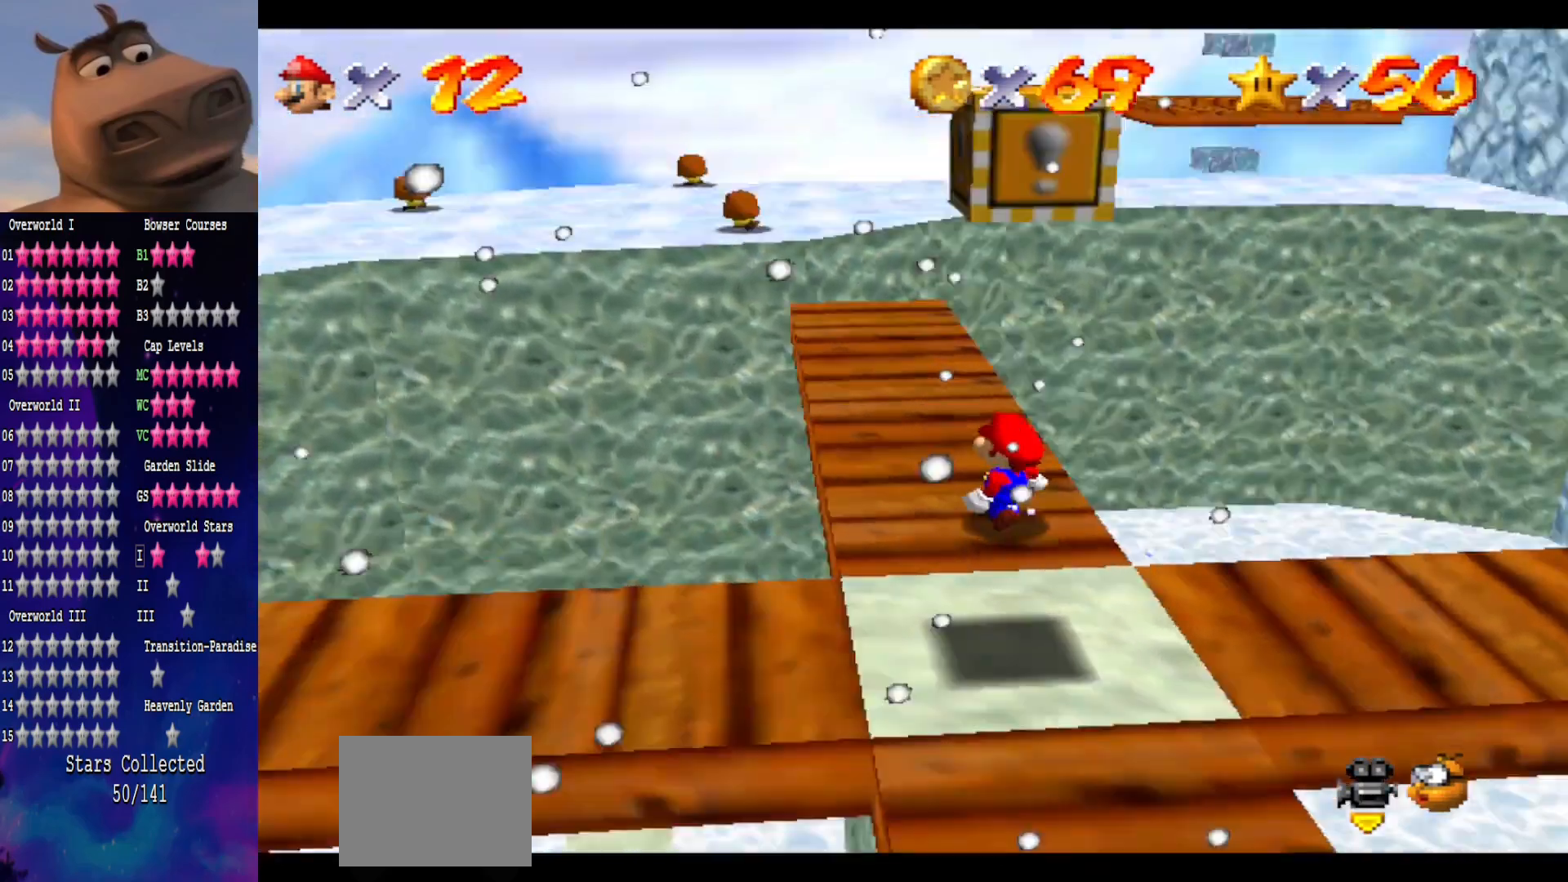
{"buttons": [], "left_stick": "up-left", "right_stick": "center", "events": [[100, "right_stick", "center"], [200, "left_stick", "up-left"]]}
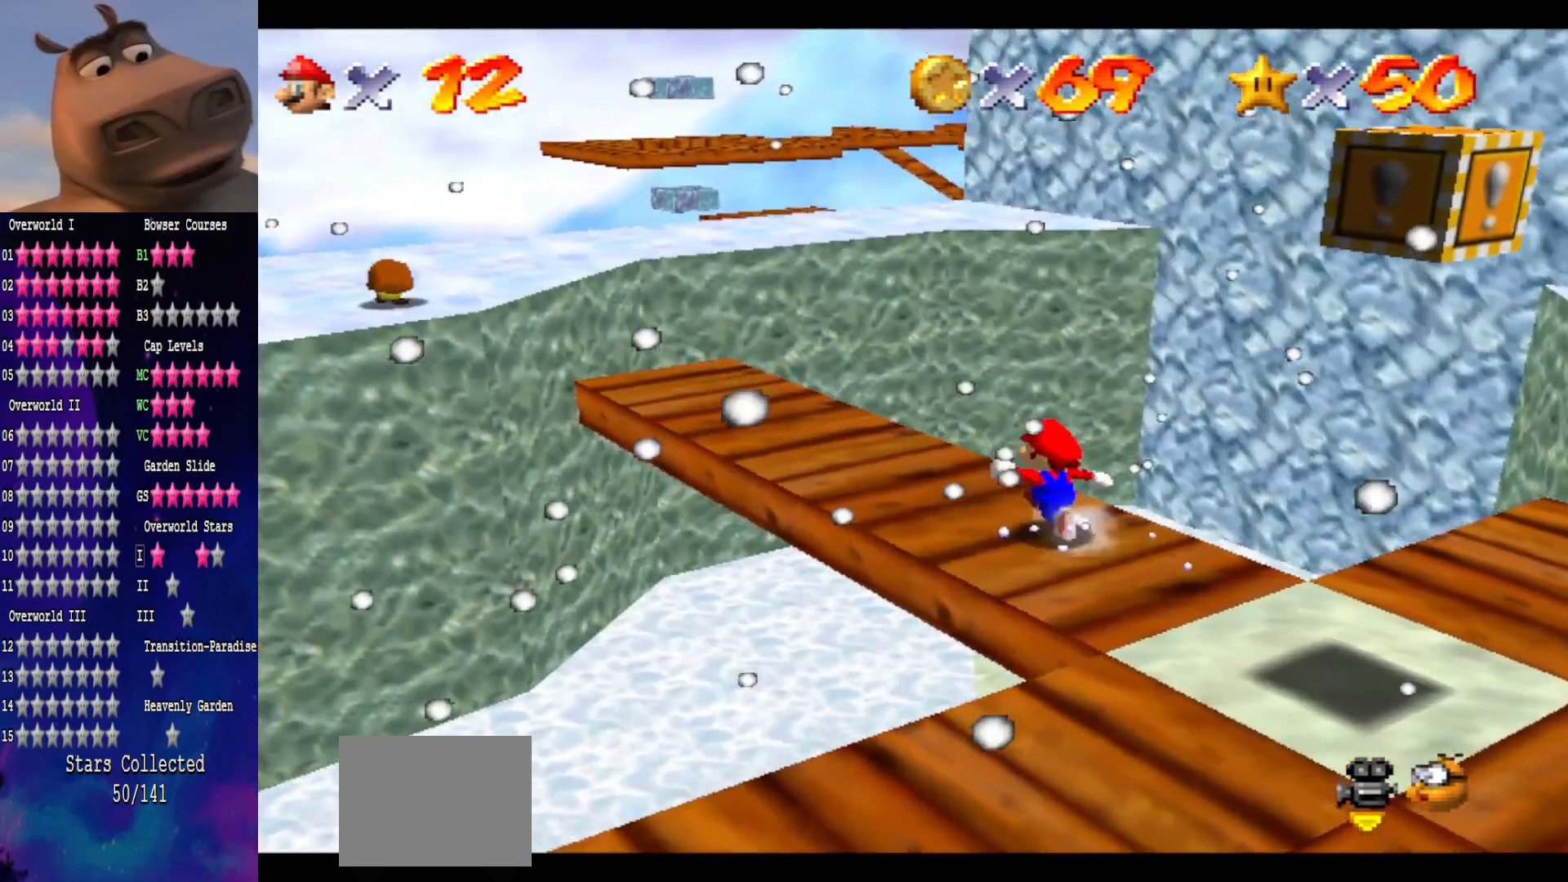
{"buttons": [], "left_stick": "up-left", "right_stick": "right", "events": [[433, "right_stick", "right"]]}
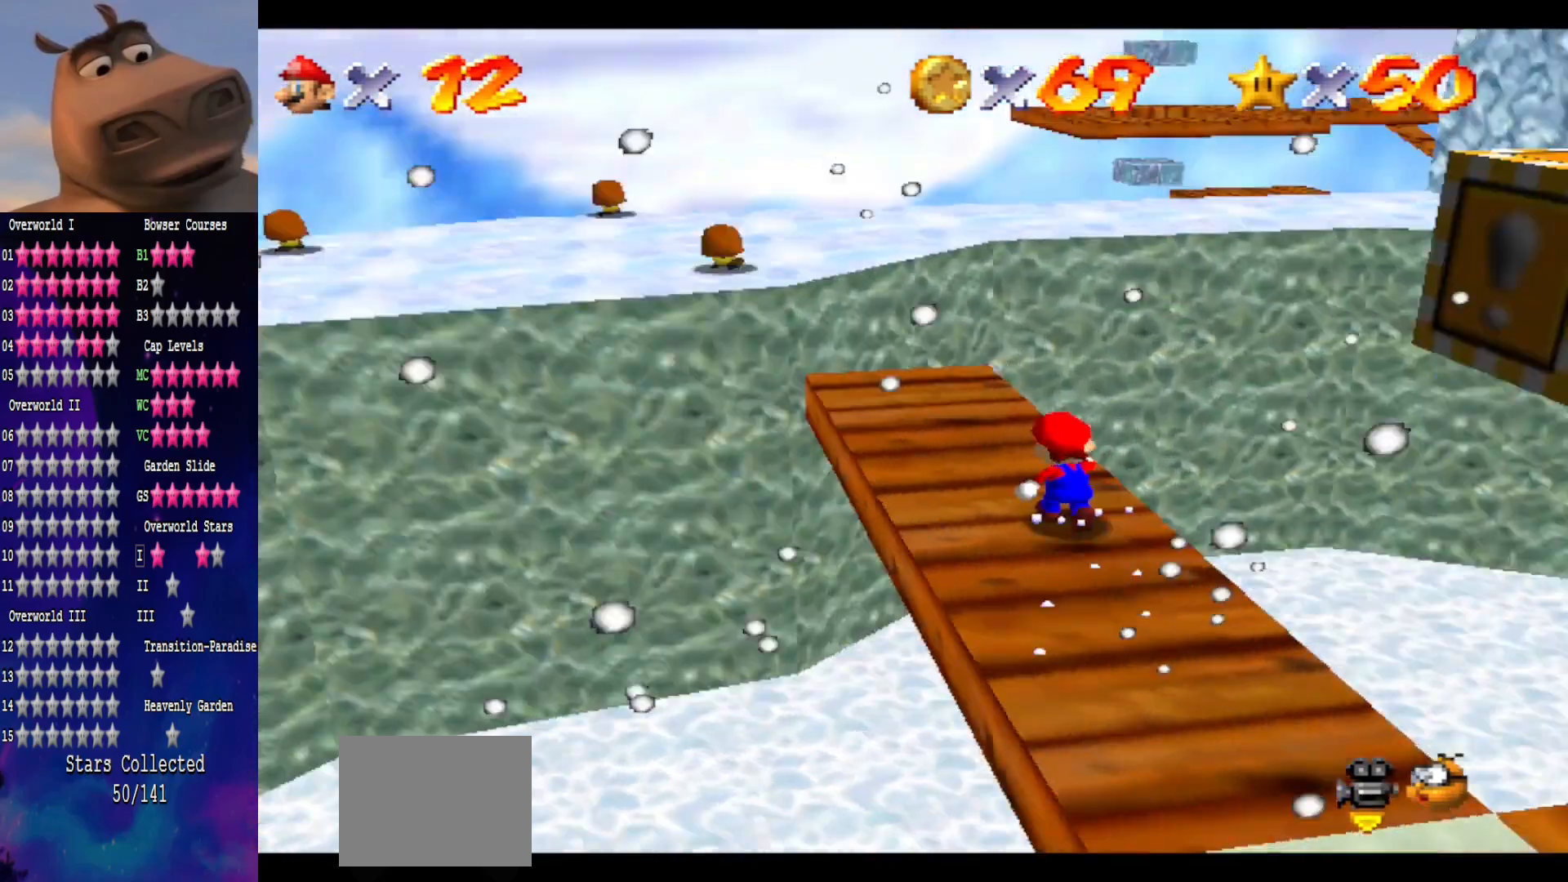
{"buttons": [], "left_stick": "center", "right_stick": "center", "events": [[117, "right_stick", "center"], [133, "left_stick", "up"], [233, "left_stick", "center"], [267, "right_stick", "right"], [417, "right_stick", "center"]]}
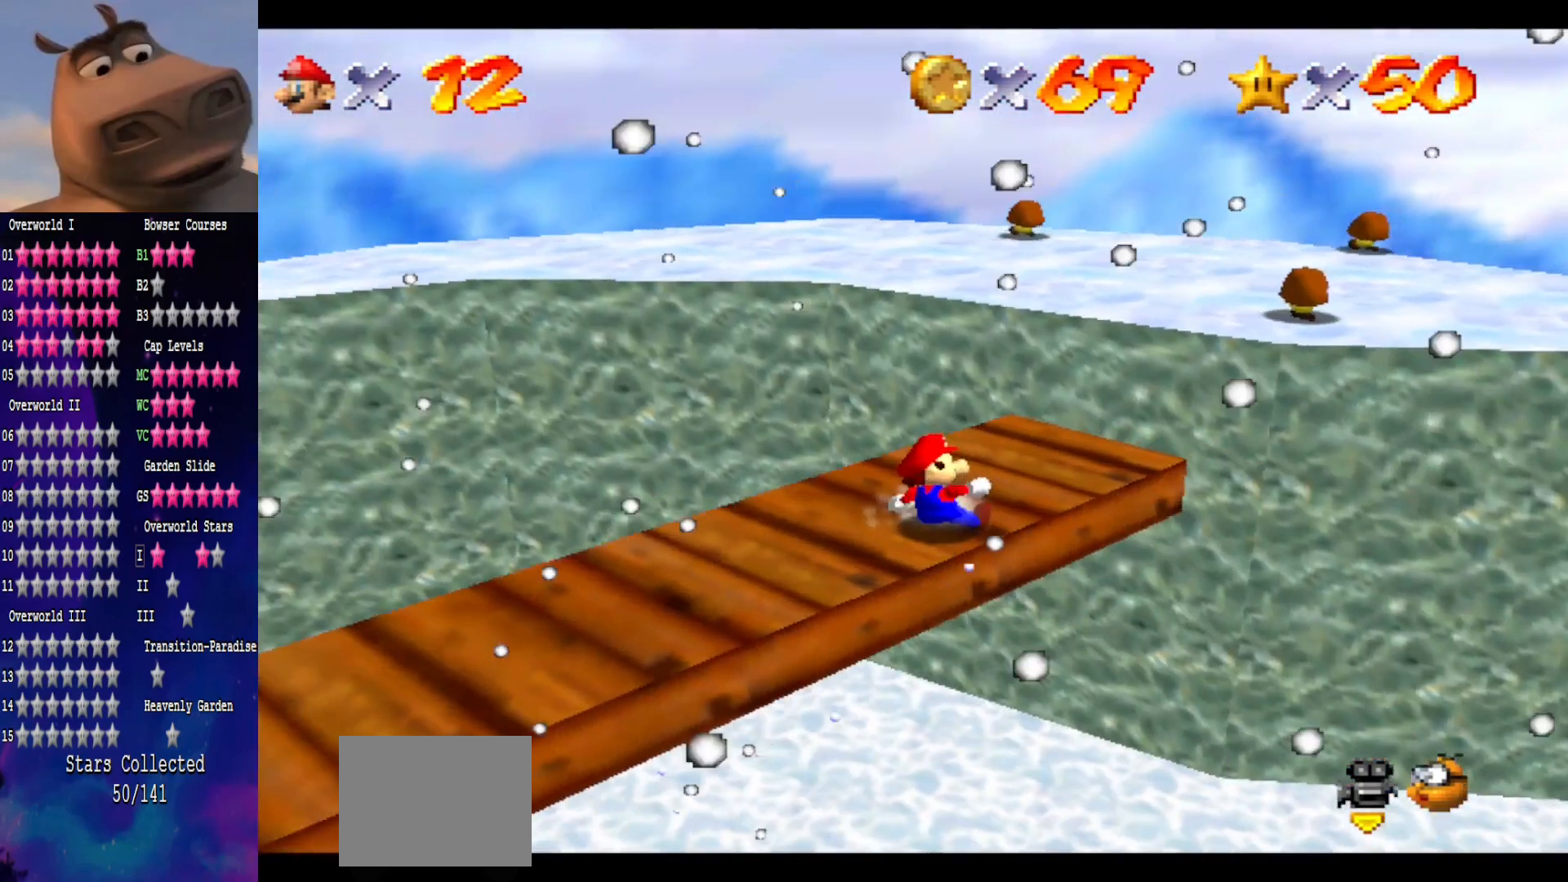
{"buttons": [], "left_stick": "left", "right_stick": "right", "events": [[33, "left_stick", "left"], [83, "left_stick", "up-left"], [133, "A", "down"], [183, "left_stick", "center"], [267, "A", "up"], [300, "left_stick", "left"], [383, "right_stick", "right"]]}
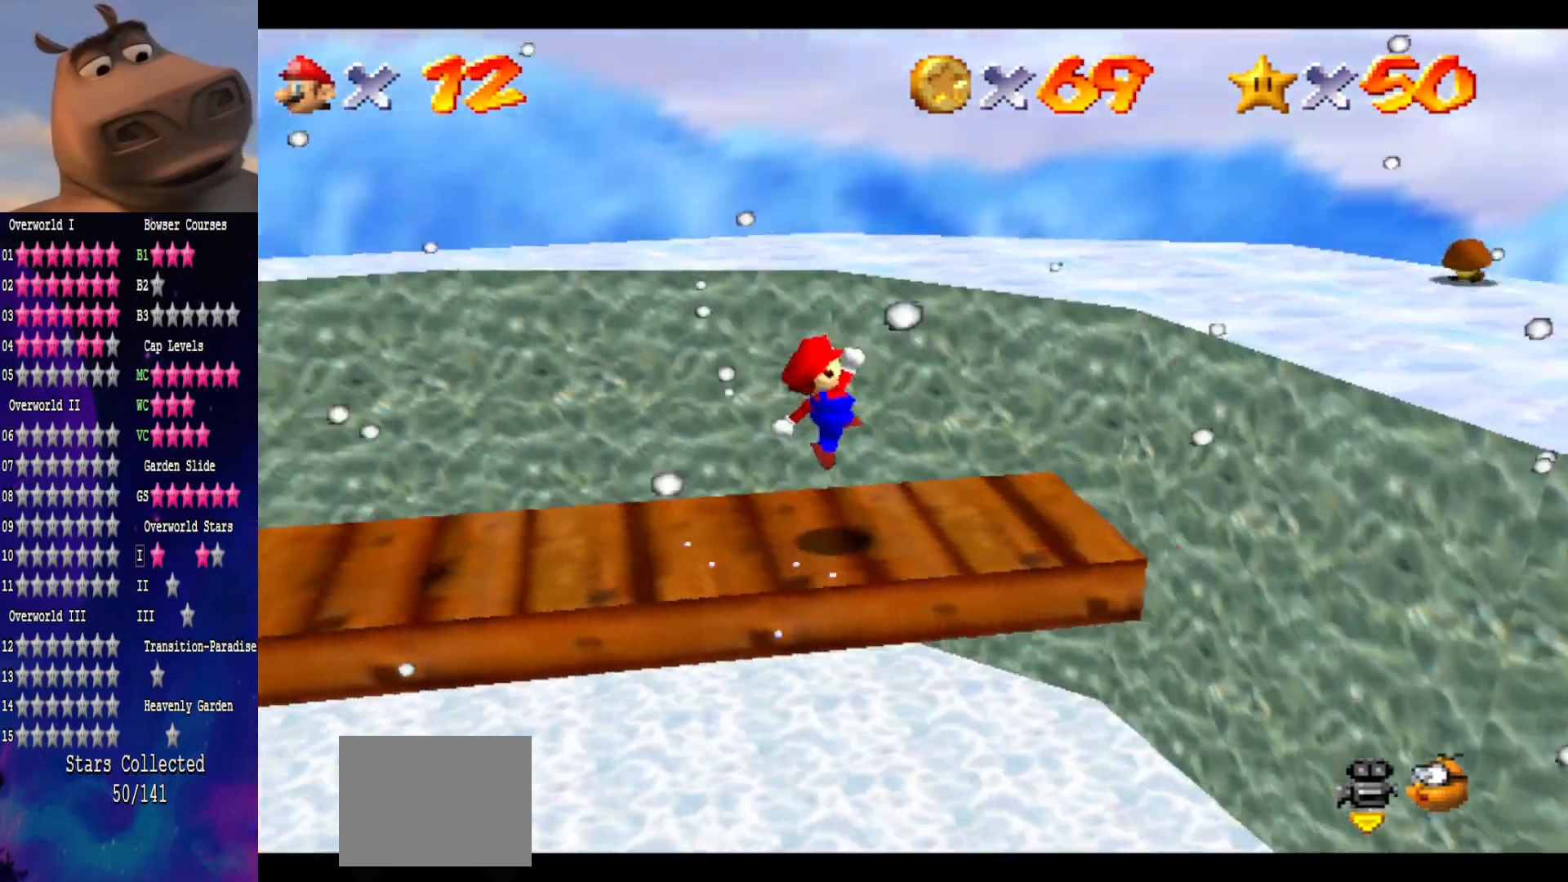
{"buttons": [], "left_stick": "center", "right_stick": "center", "events": [[50, "right_stick", "center"], [117, "right_stick", "right"], [150, "left_stick", "center"], [267, "right_stick", "center"], [350, "right_stick", "right"], [500, "right_stick", "center"]]}
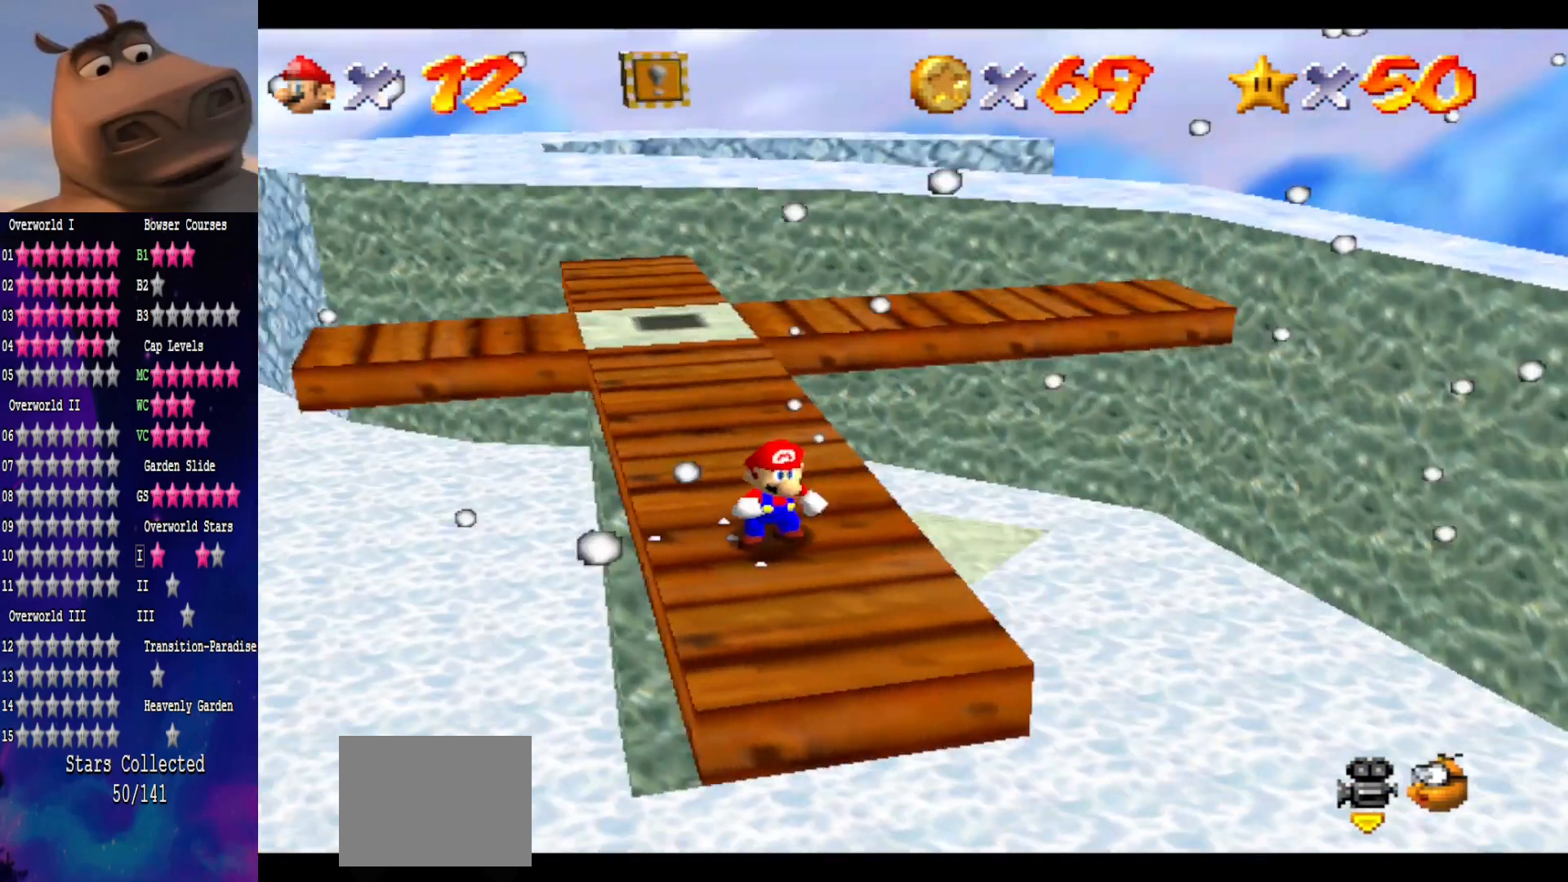
{"buttons": [], "left_stick": "up", "right_stick": "center", "events": [[433, "left_stick", "up"]]}
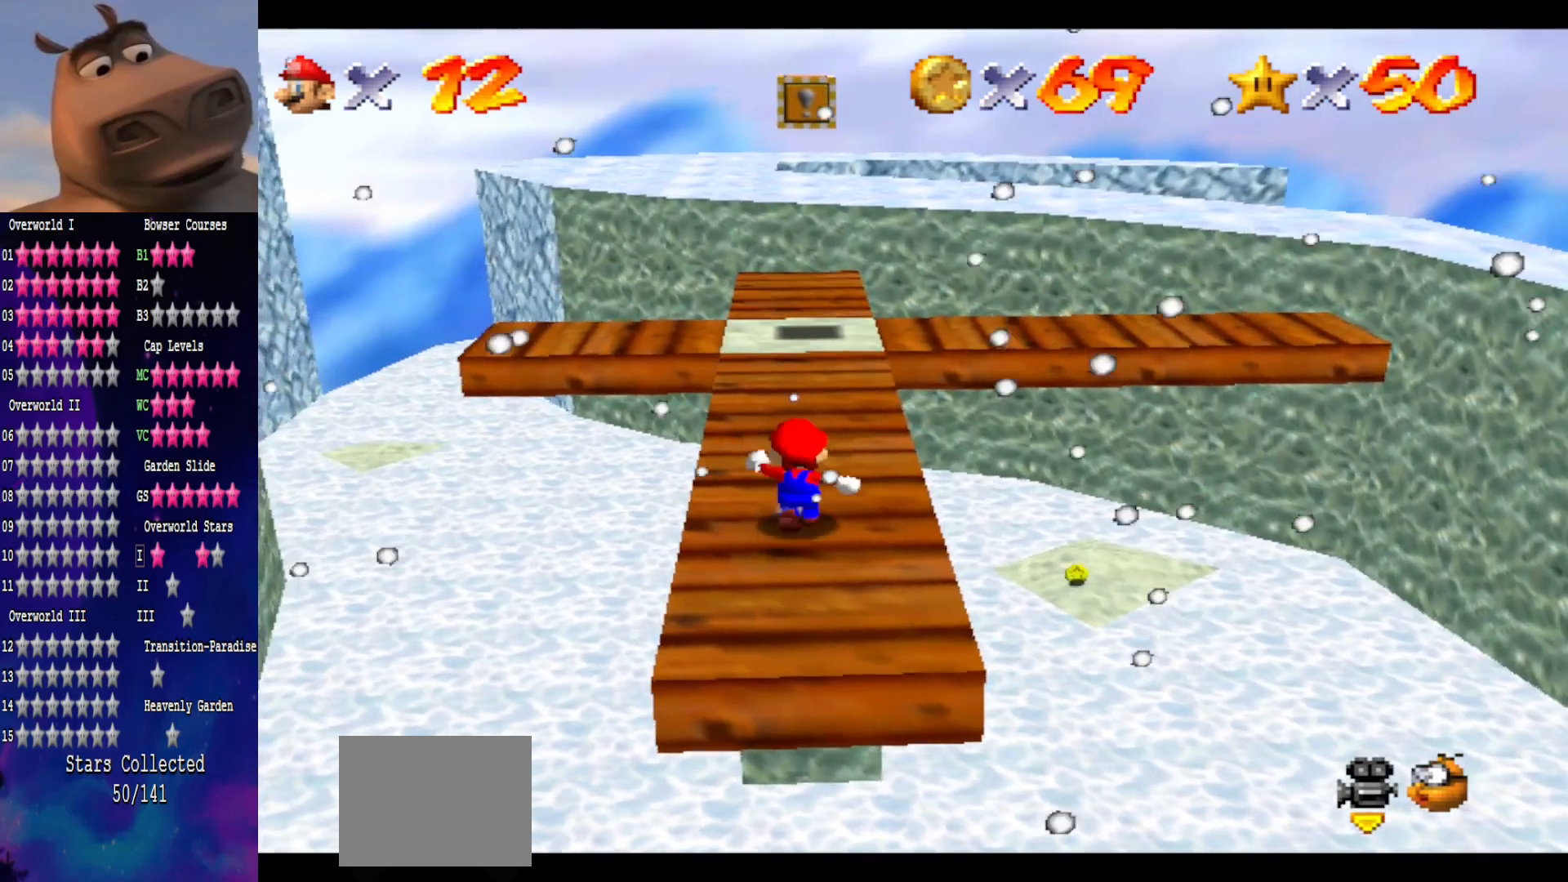
{"buttons": [], "left_stick": "up", "right_stick": "center", "events": []}
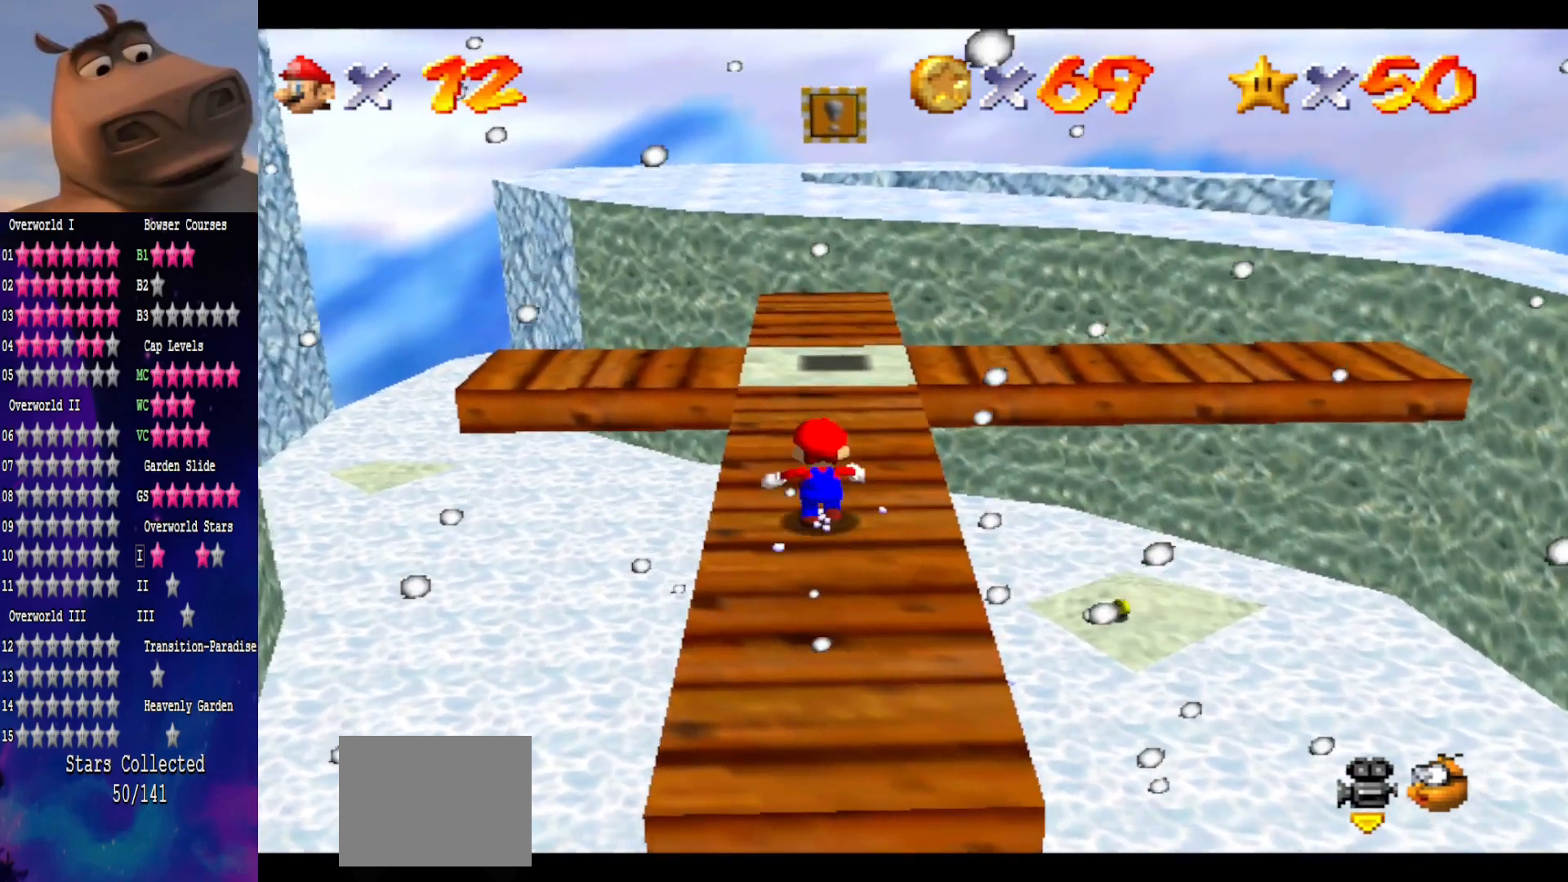
{"buttons": [], "left_stick": "up", "right_stick": "center", "events": []}
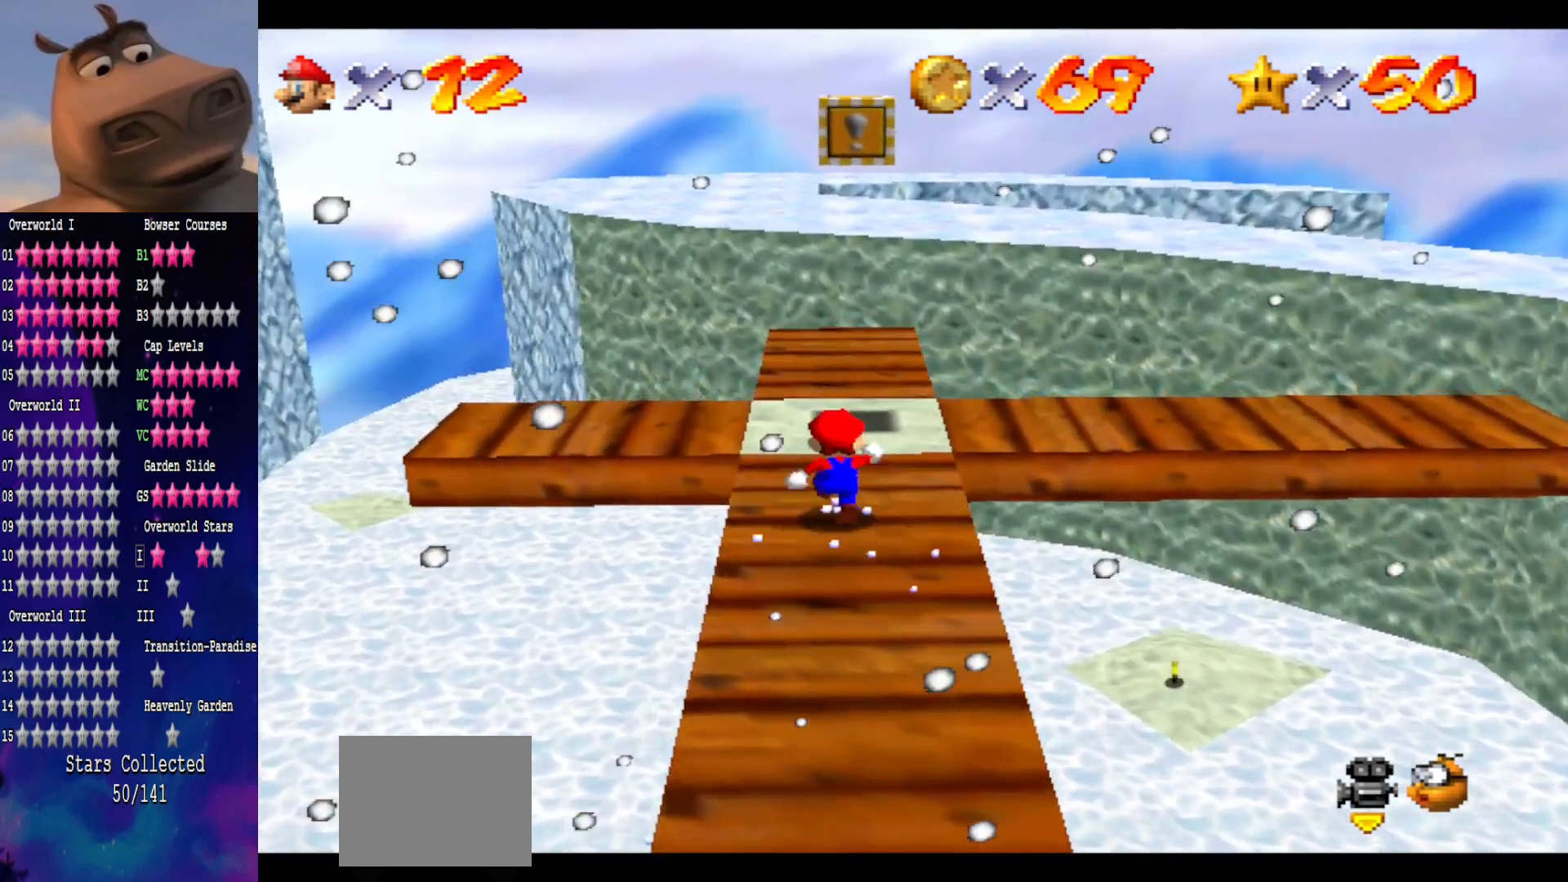
{"buttons": [], "left_stick": "up-left", "right_stick": "center", "events": [[283, "right_stick", "left"], [417, "left_stick", "up-left"], [467, "right_stick", "center"]]}
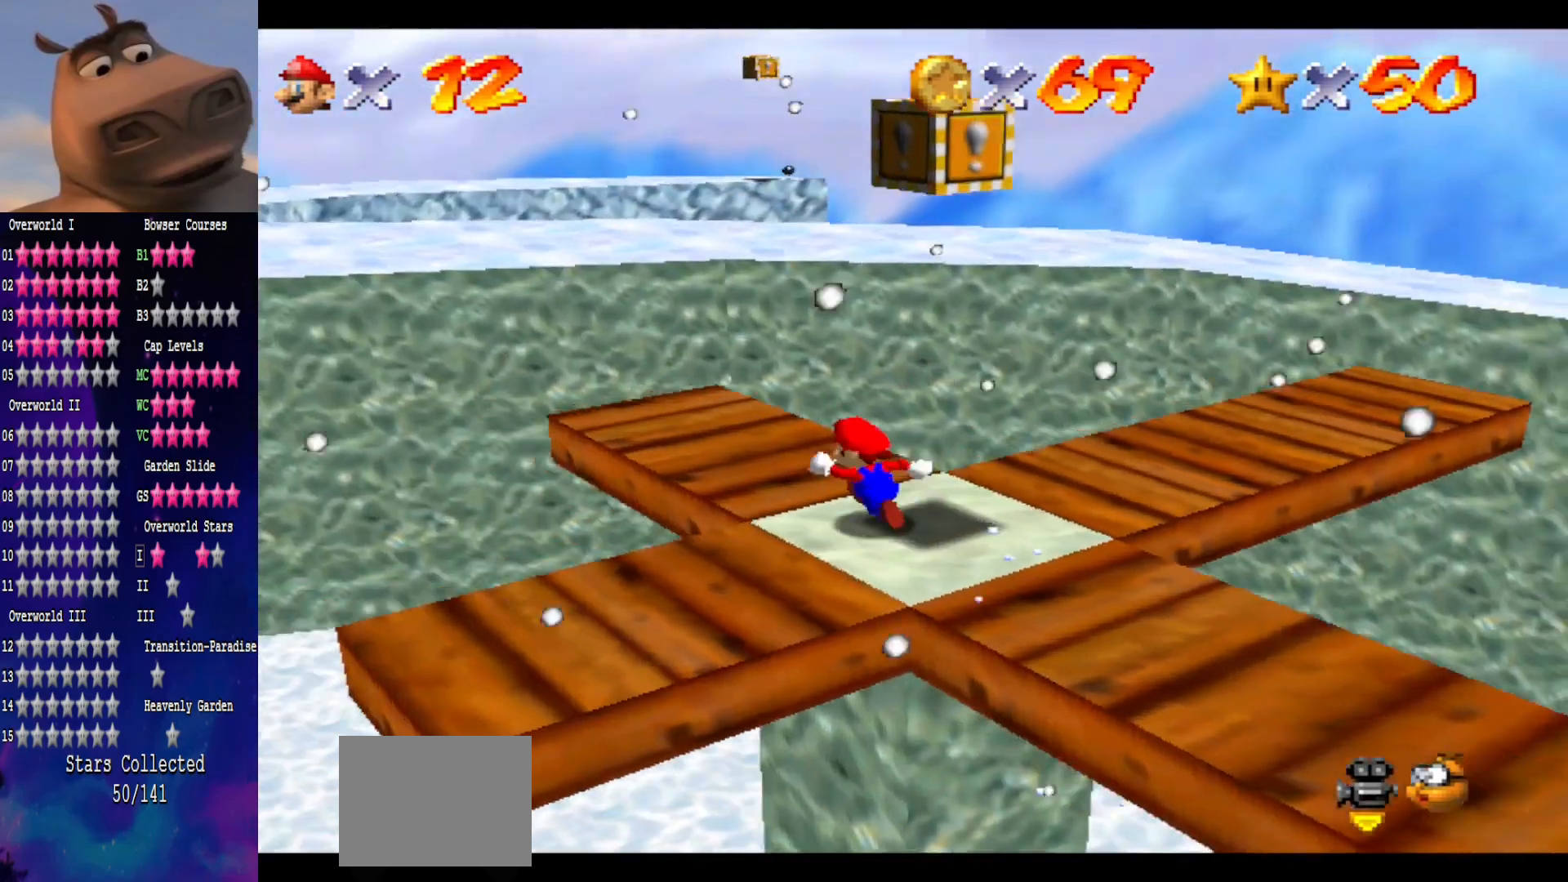
{"buttons": [], "left_stick": "up-left", "right_stick": "center", "events": []}
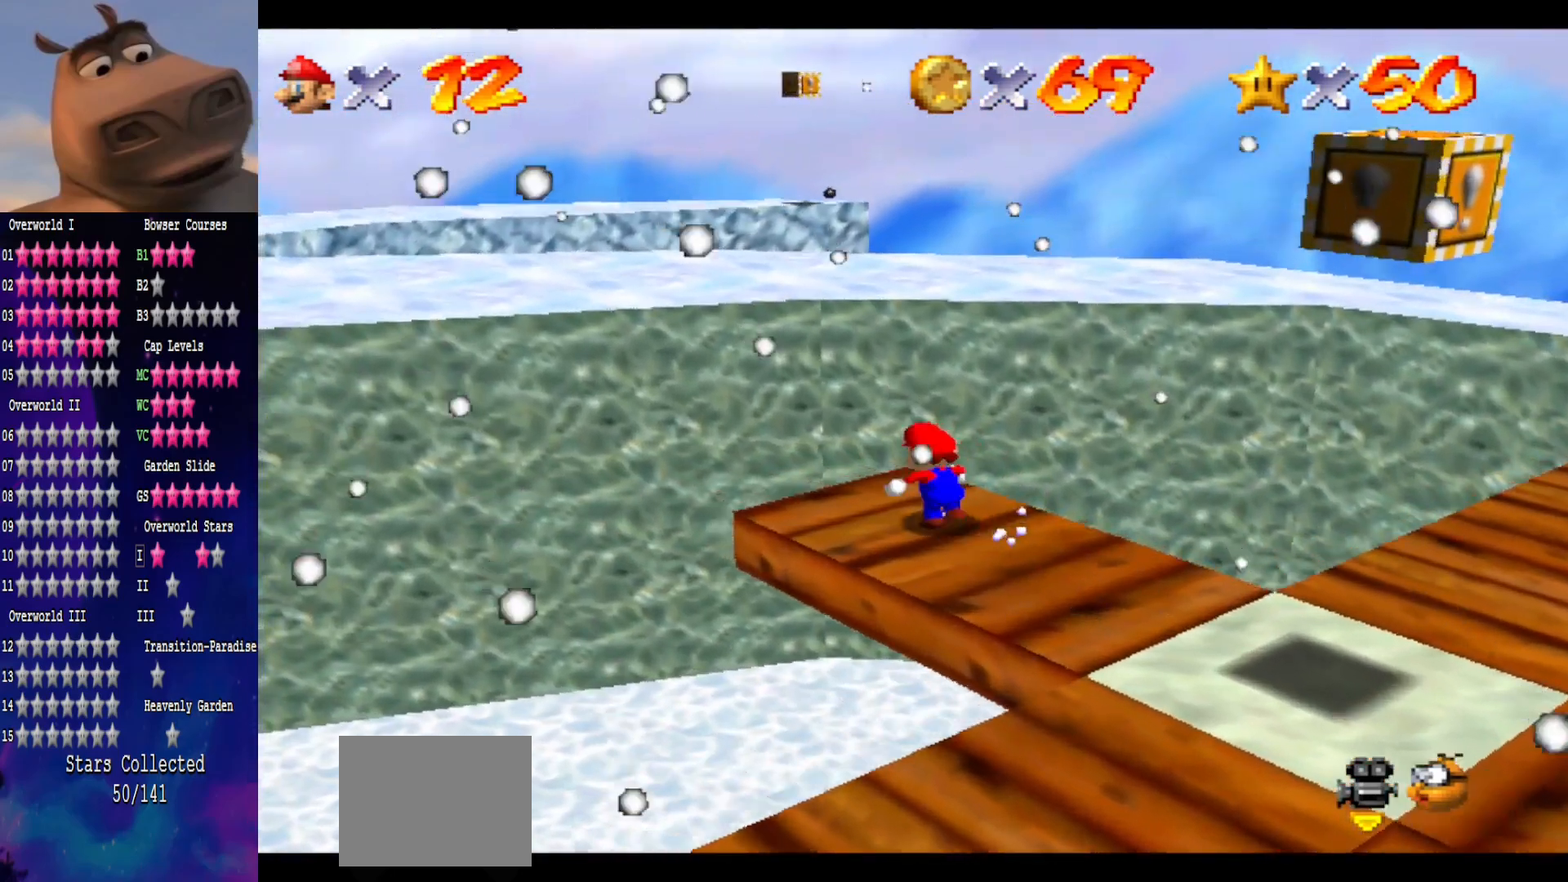
{"buttons": [], "left_stick": "up-left", "right_stick": "center", "events": [[67, "L2", "down"], [133, "A", "down"], [317, "L2", "up"], [350, "A", "up"]]}
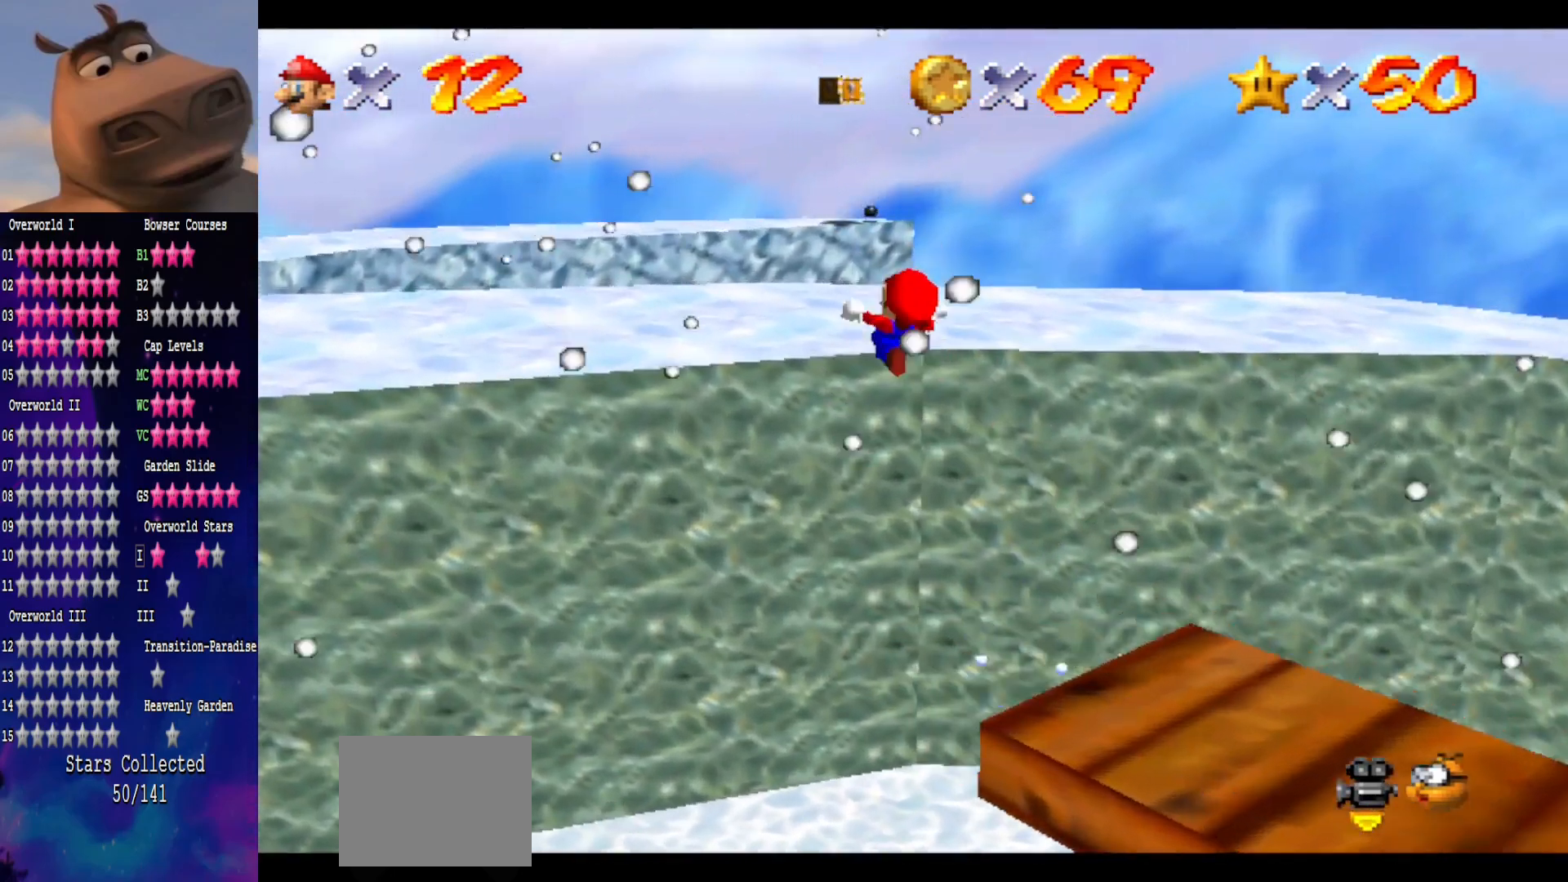
{"buttons": [], "left_stick": "left", "right_stick": "center", "events": [[417, "left_stick", "left"]]}
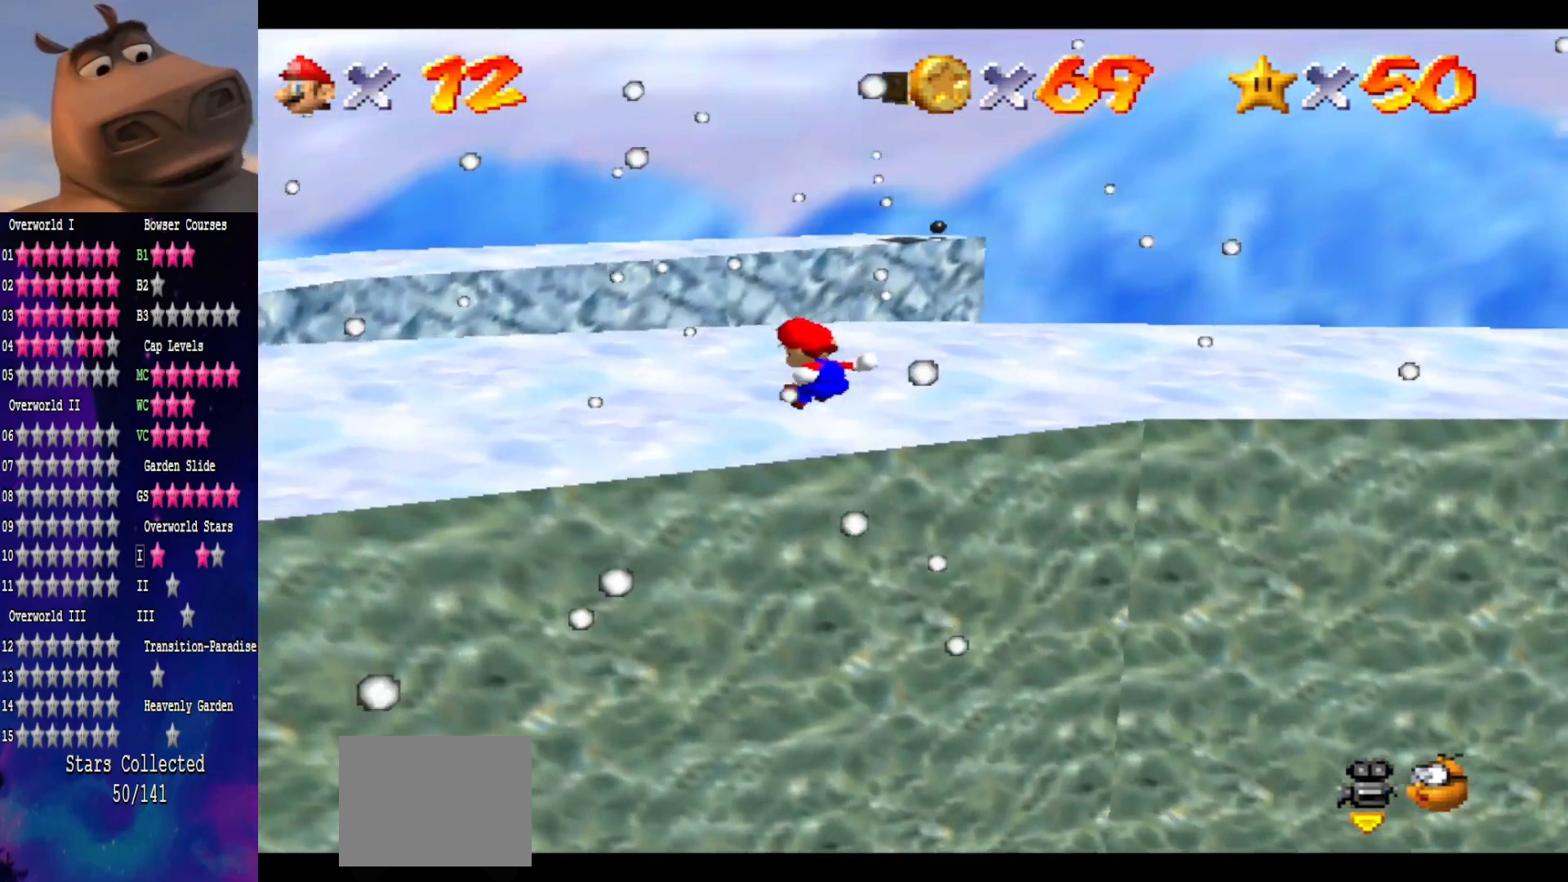
{"buttons": [], "left_stick": "left", "right_stick": "center", "events": []}
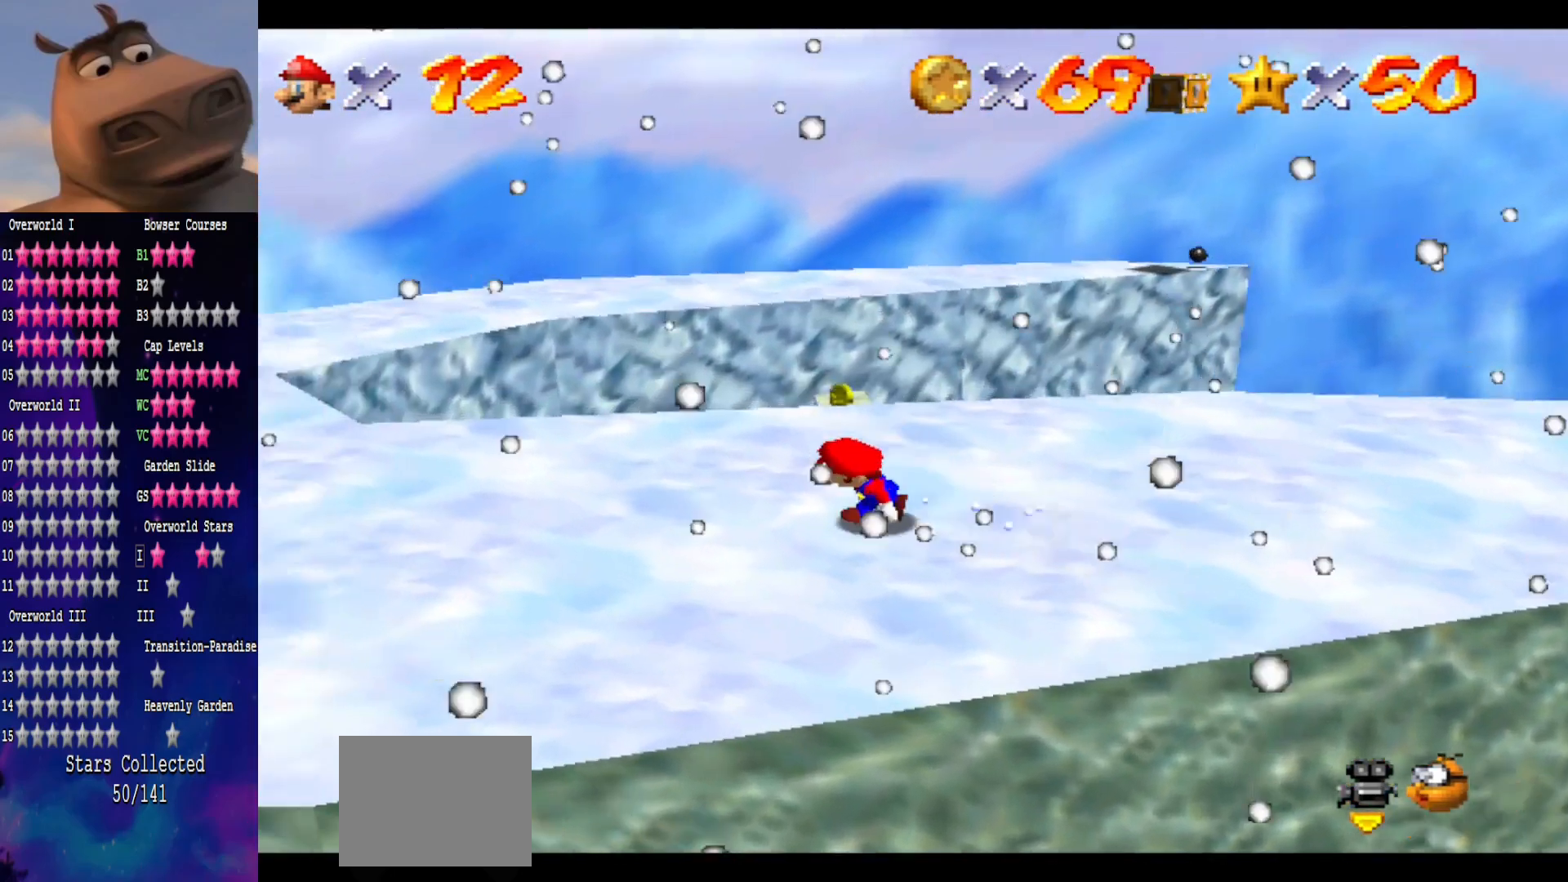
{"buttons": [], "left_stick": "center", "right_stick": "left", "events": [[417, "left_stick", "center"], [500, "right_stick", "left"]]}
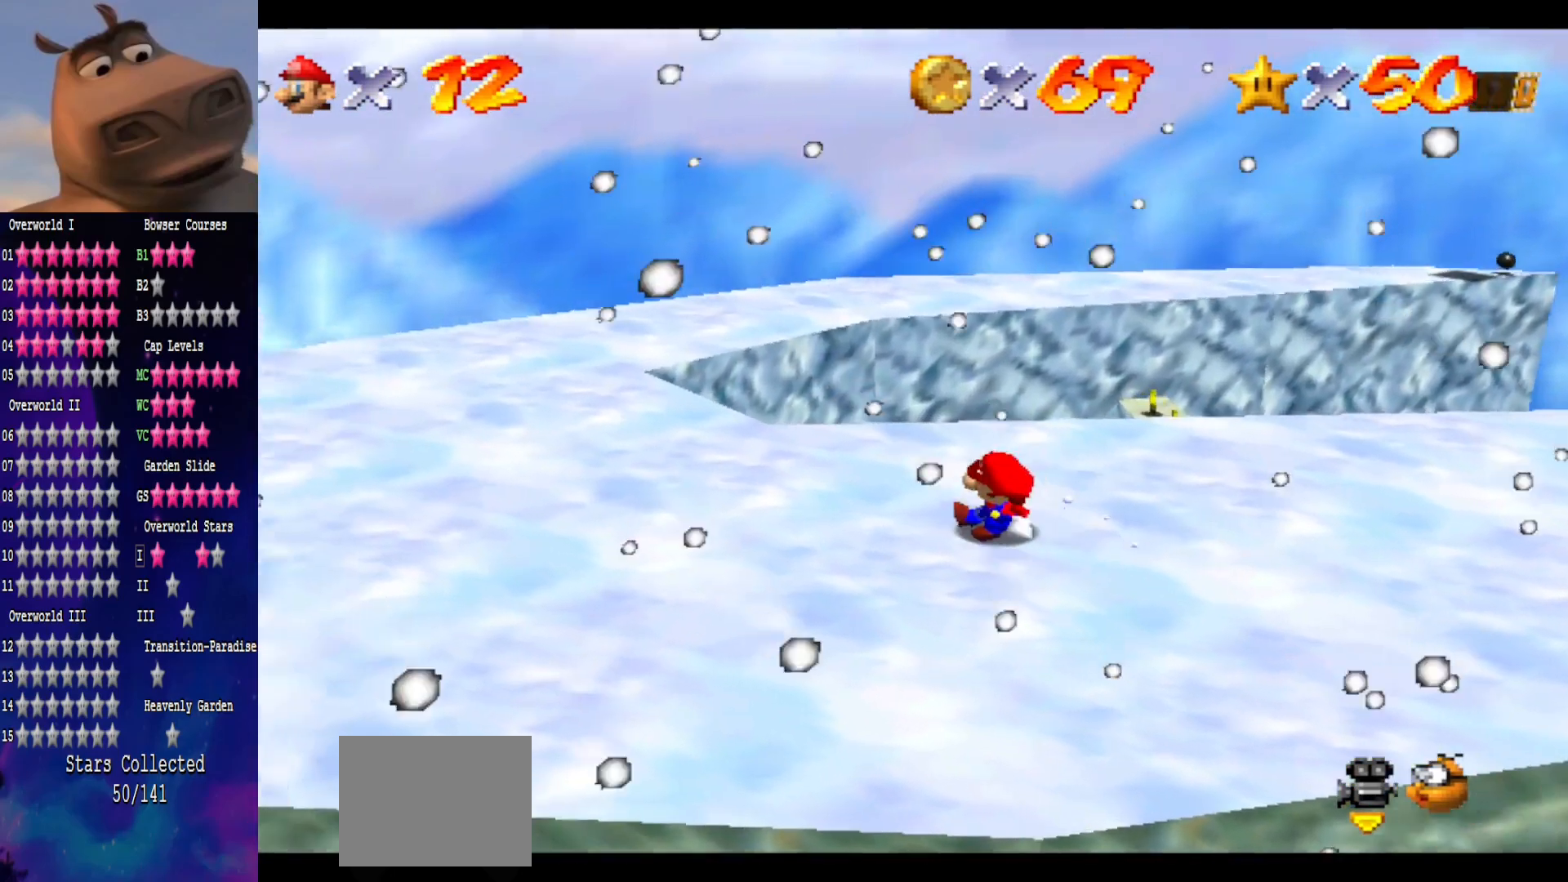
{"buttons": [], "left_stick": "up", "right_stick": "center", "events": [[133, "right_stick", "center"], [300, "left_stick", "up"]]}
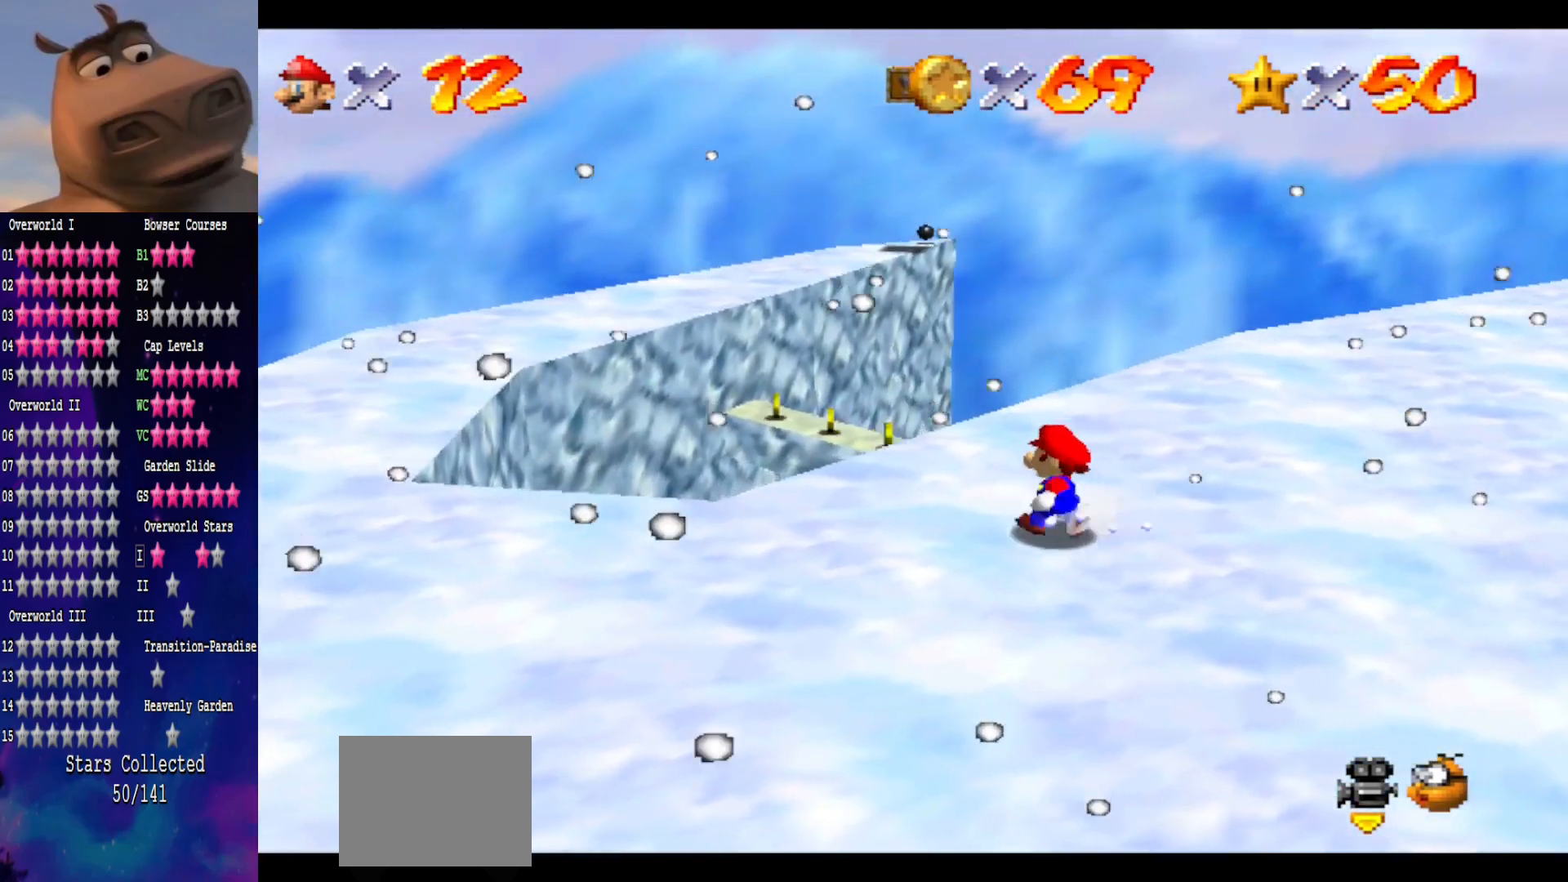
{"buttons": [], "left_stick": "up-right", "right_stick": "right", "events": [[317, "left_stick", "up-right"], [500, "right_stick", "right"]]}
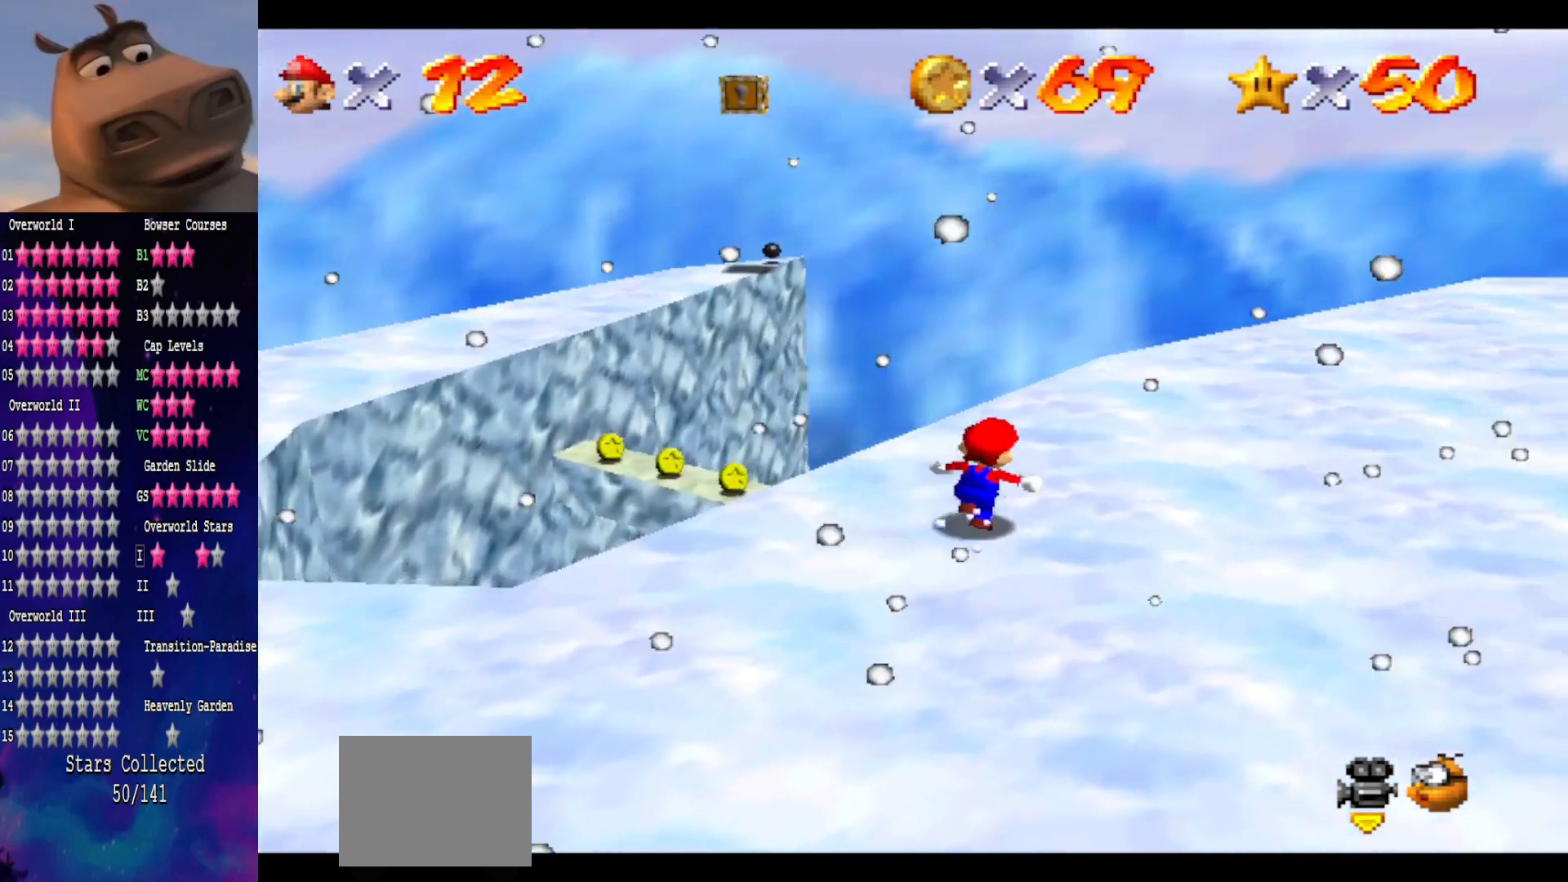
{"buttons": ["A"], "left_stick": "up", "right_stick": "center", "events": [[133, "right_stick", "center"], [233, "left_stick", "up"], [433, "A", "down"]]}
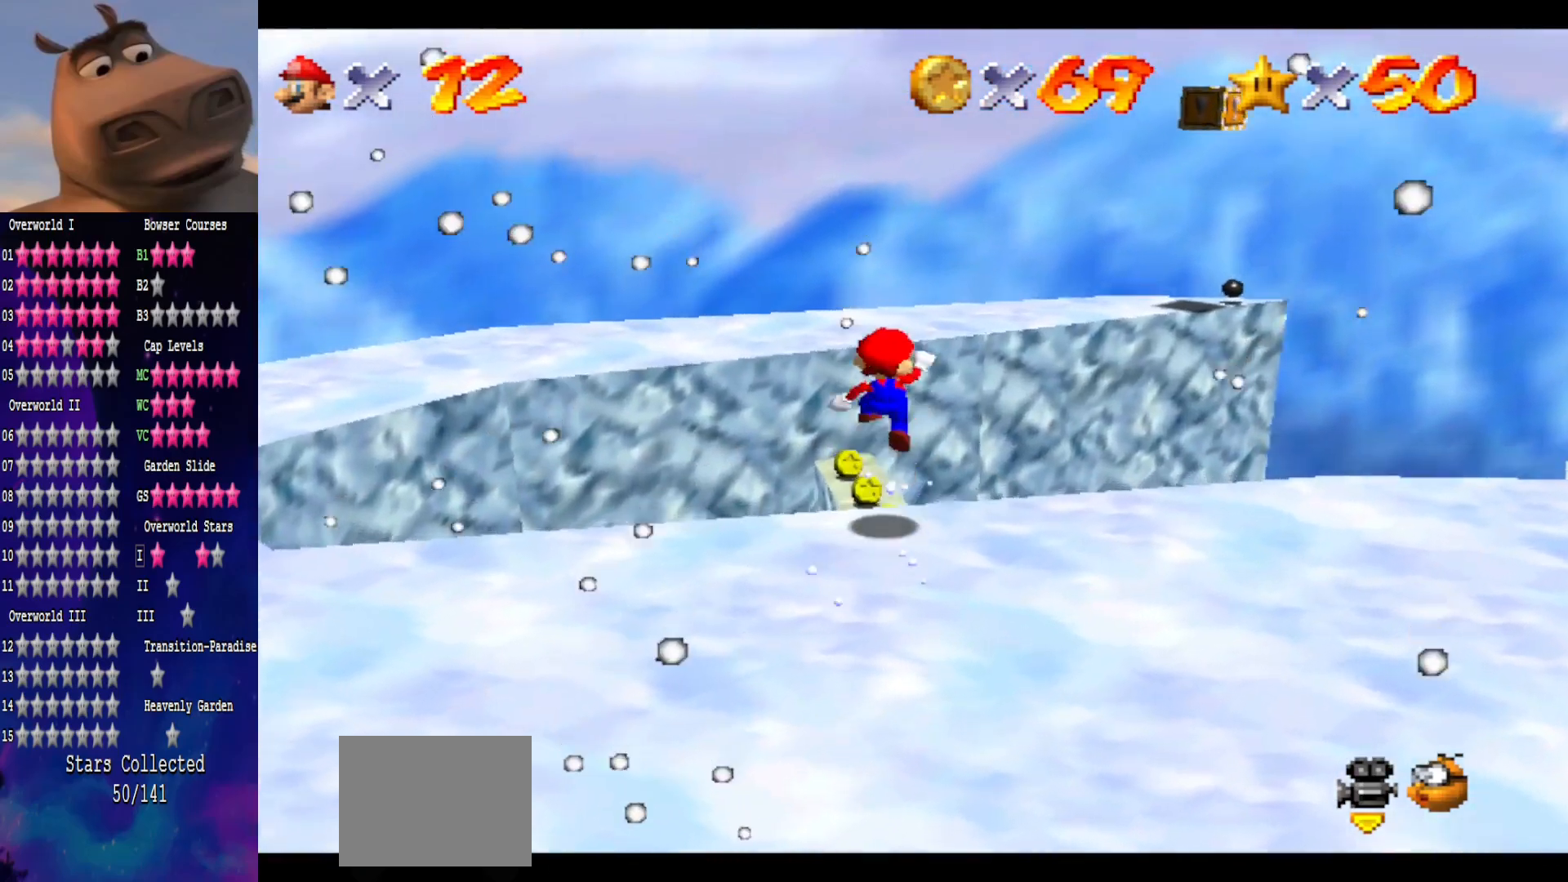
{"buttons": [], "left_stick": "down", "right_stick": "center", "events": [[133, "A", "up"], [267, "left_stick", "center"], [333, "left_stick", "down"]]}
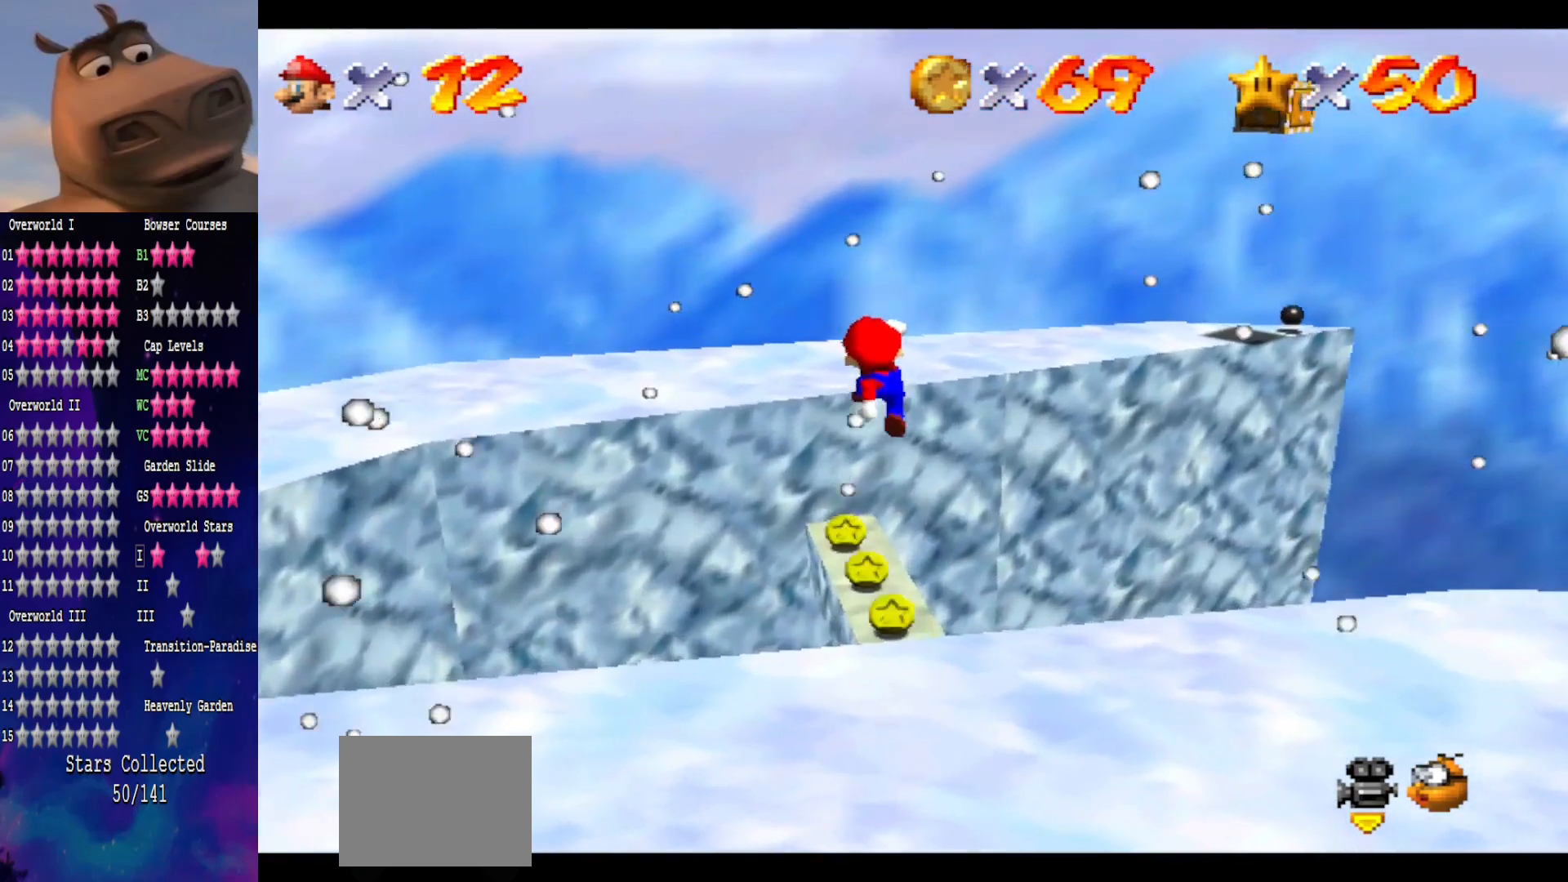
{"buttons": [], "left_stick": "up", "right_stick": "left", "events": [[167, "left_stick", "center"], [433, "right_stick", "left"], [483, "left_stick", "up"]]}
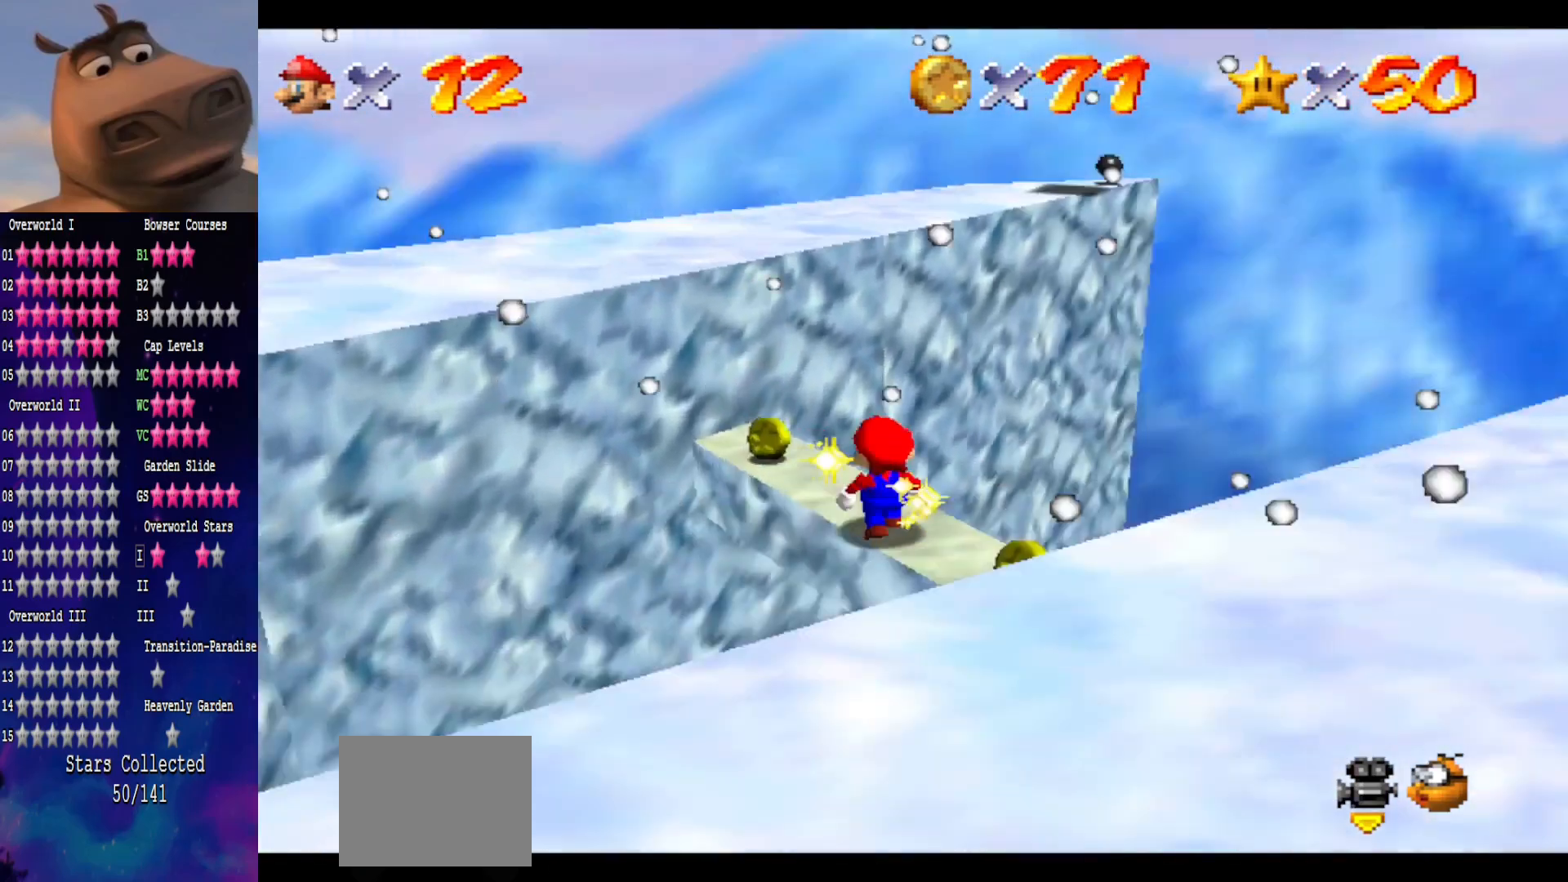
{"buttons": [], "left_stick": "left", "right_stick": "left", "events": [[100, "right_stick", "center"], [150, "left_stick", "center"], [183, "right_stick", "left"], [333, "right_stick", "center"], [417, "left_stick", "left"], [500, "right_stick", "left"]]}
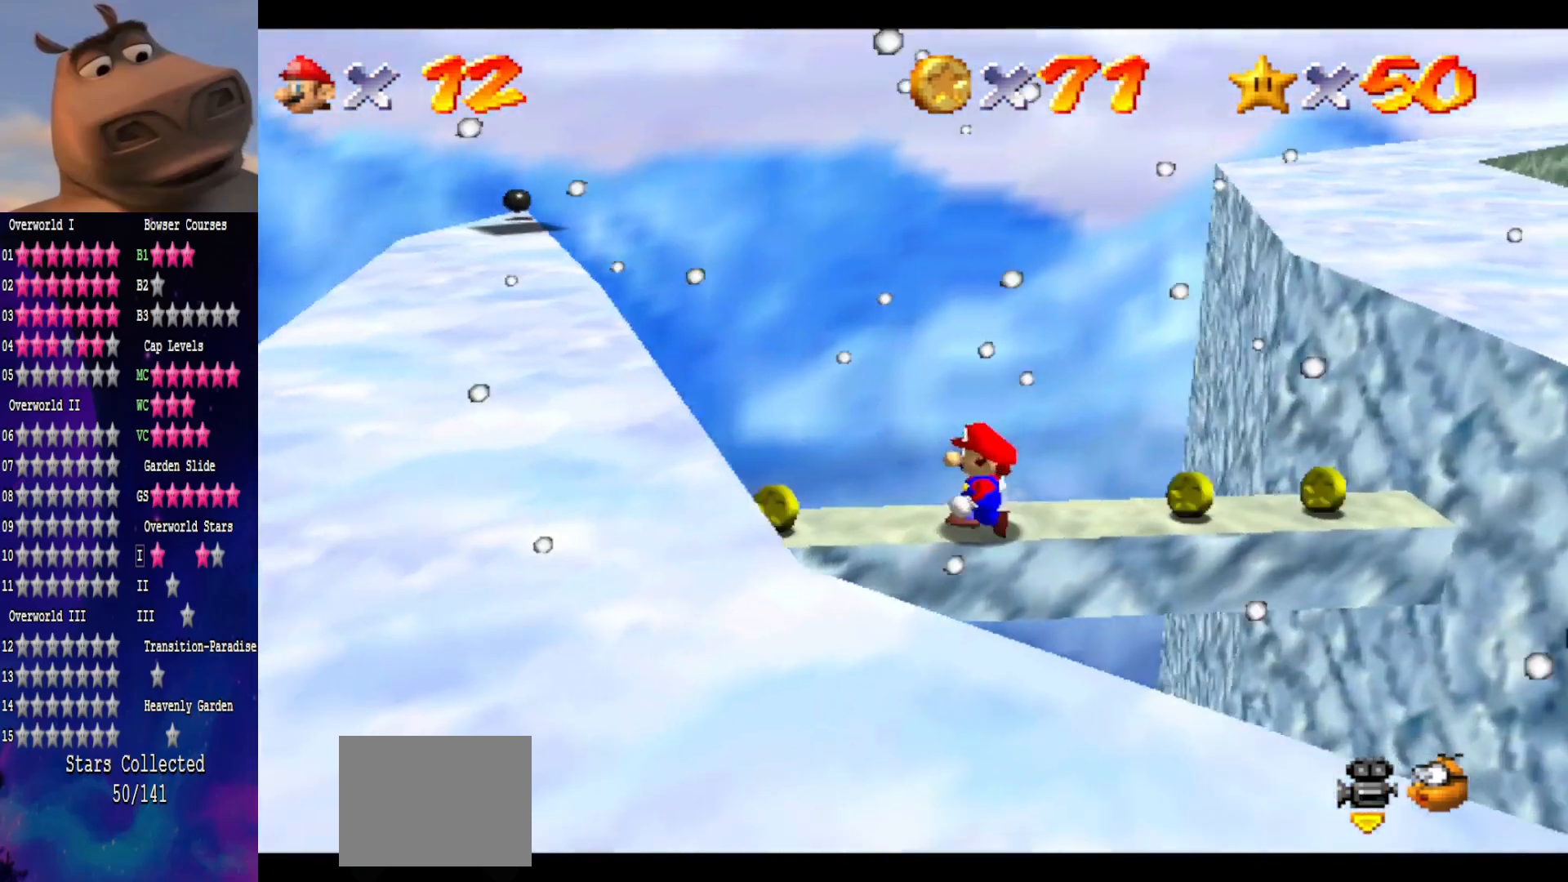
{"buttons": [], "left_stick": "center", "right_stick": "right", "events": [[100, "left_stick", "center"], [133, "right_stick", "center"], [417, "right_stick", "right"]]}
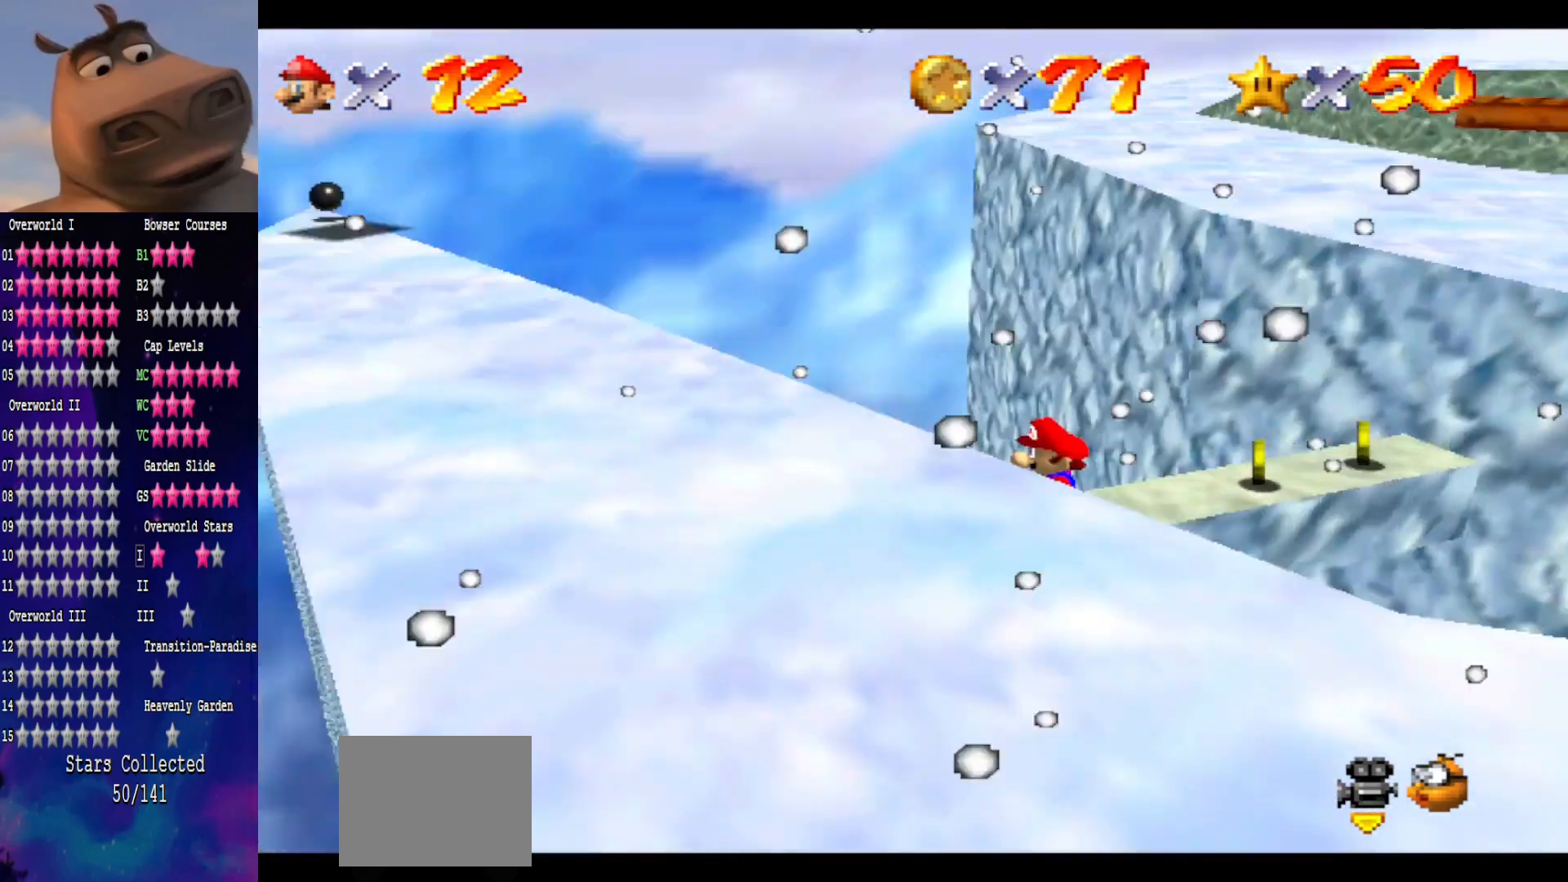
{"buttons": ["A"], "left_stick": "left", "right_stick": "center", "events": [[50, "right_stick", "center"], [167, "right_stick", "right"], [267, "right_stick", "center"], [350, "left_stick", "left"], [450, "A", "down"]]}
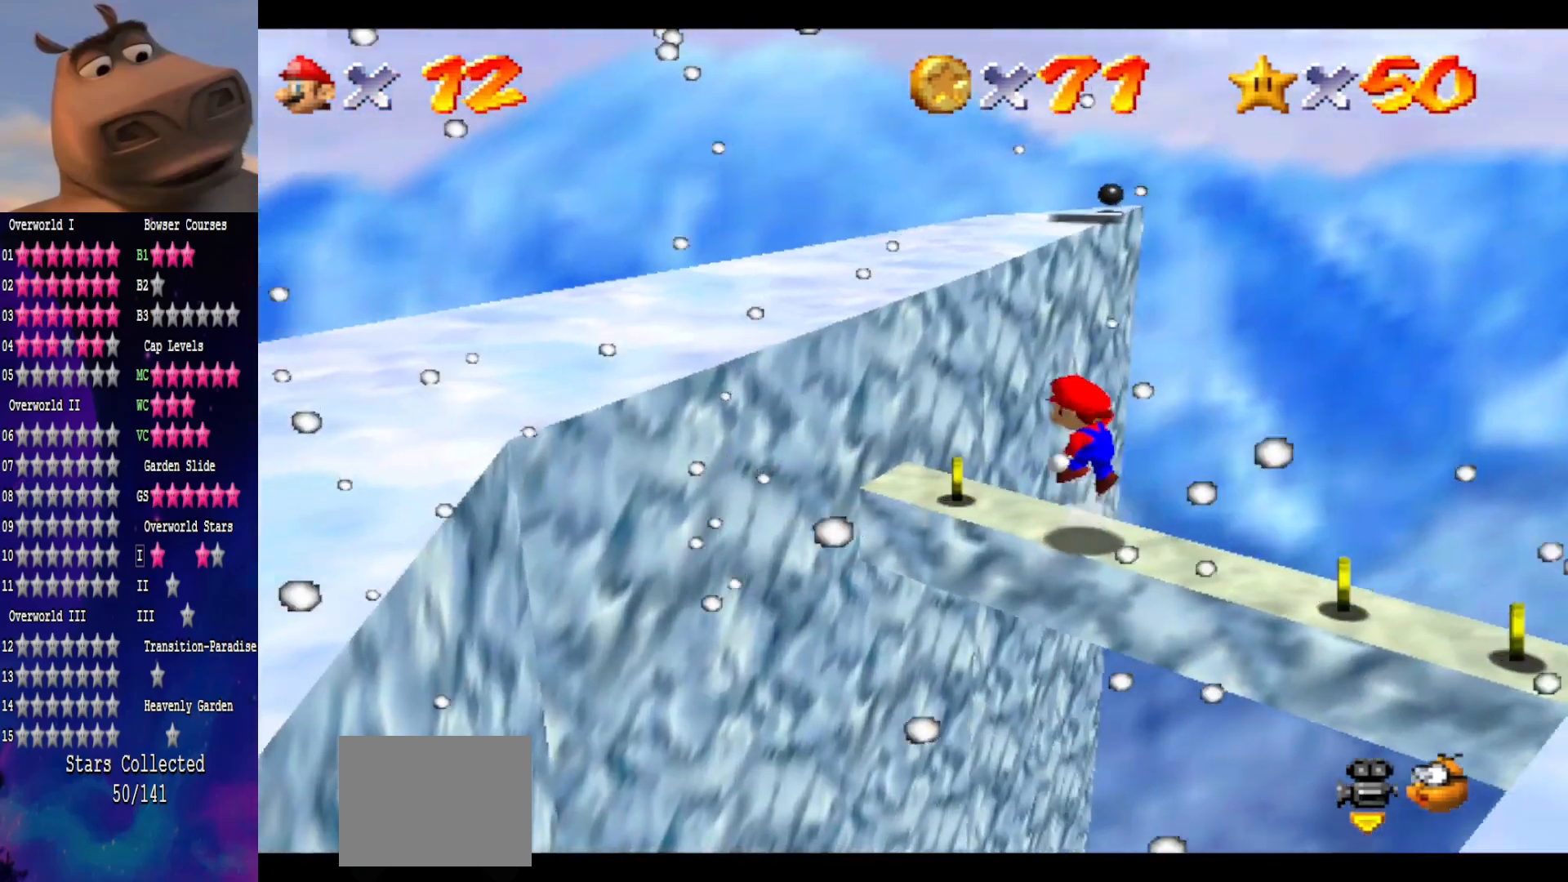
{"buttons": [], "left_stick": "down-right", "right_stick": "center", "events": [[67, "A", "up"], [117, "left_stick", "up"], [267, "left_stick", "center"], [483, "left_stick", "down-right"]]}
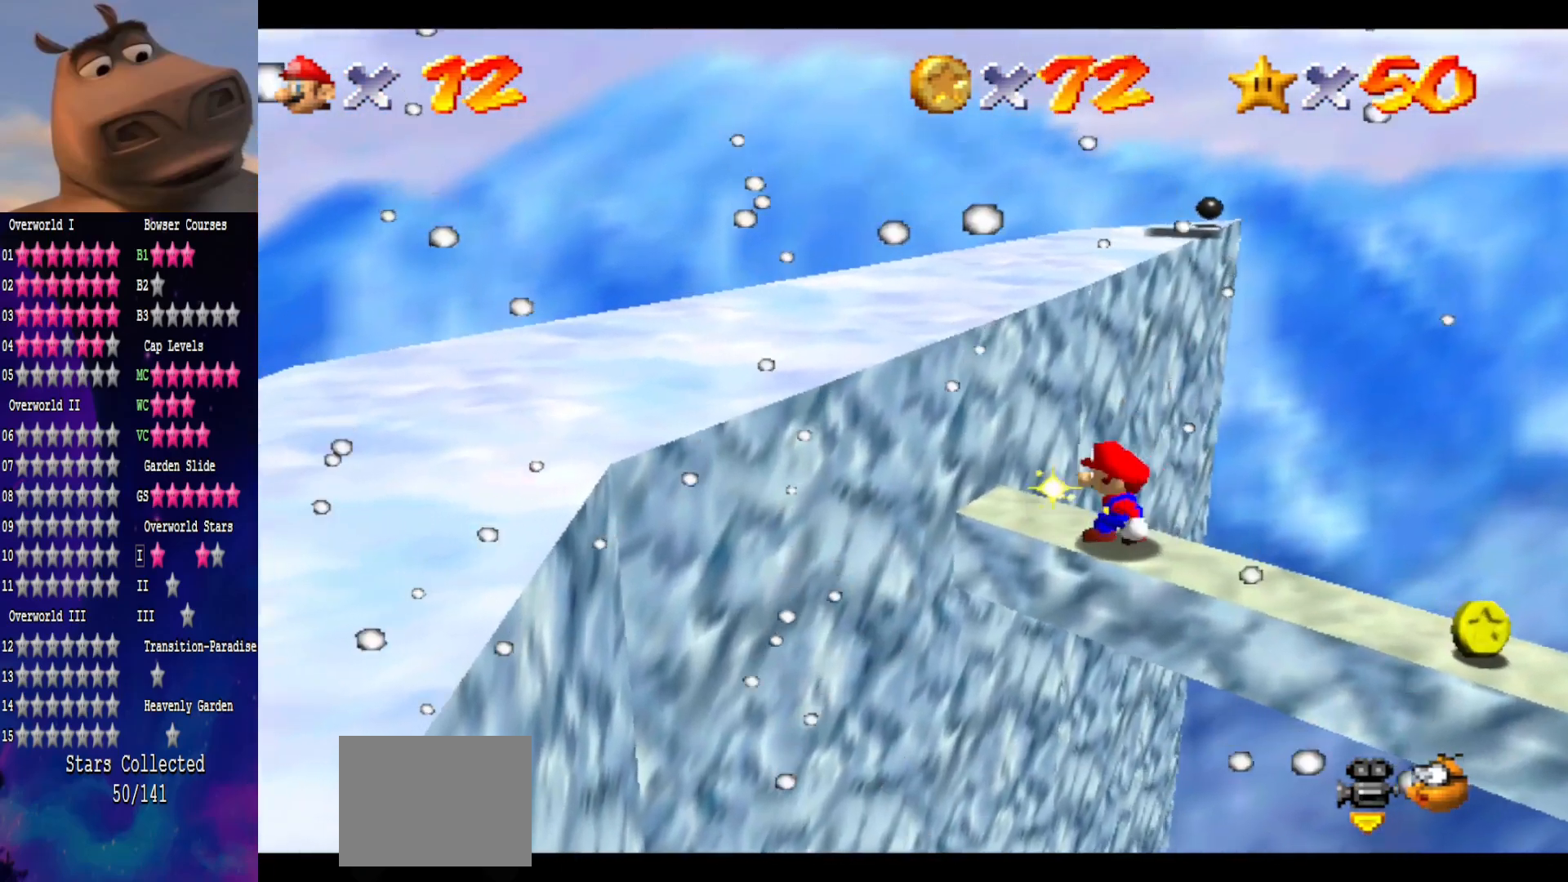
{"buttons": [], "left_stick": "center", "right_stick": "center", "events": [[83, "left_stick", "center"], [233, "right_stick", "left"], [400, "right_stick", "center"]]}
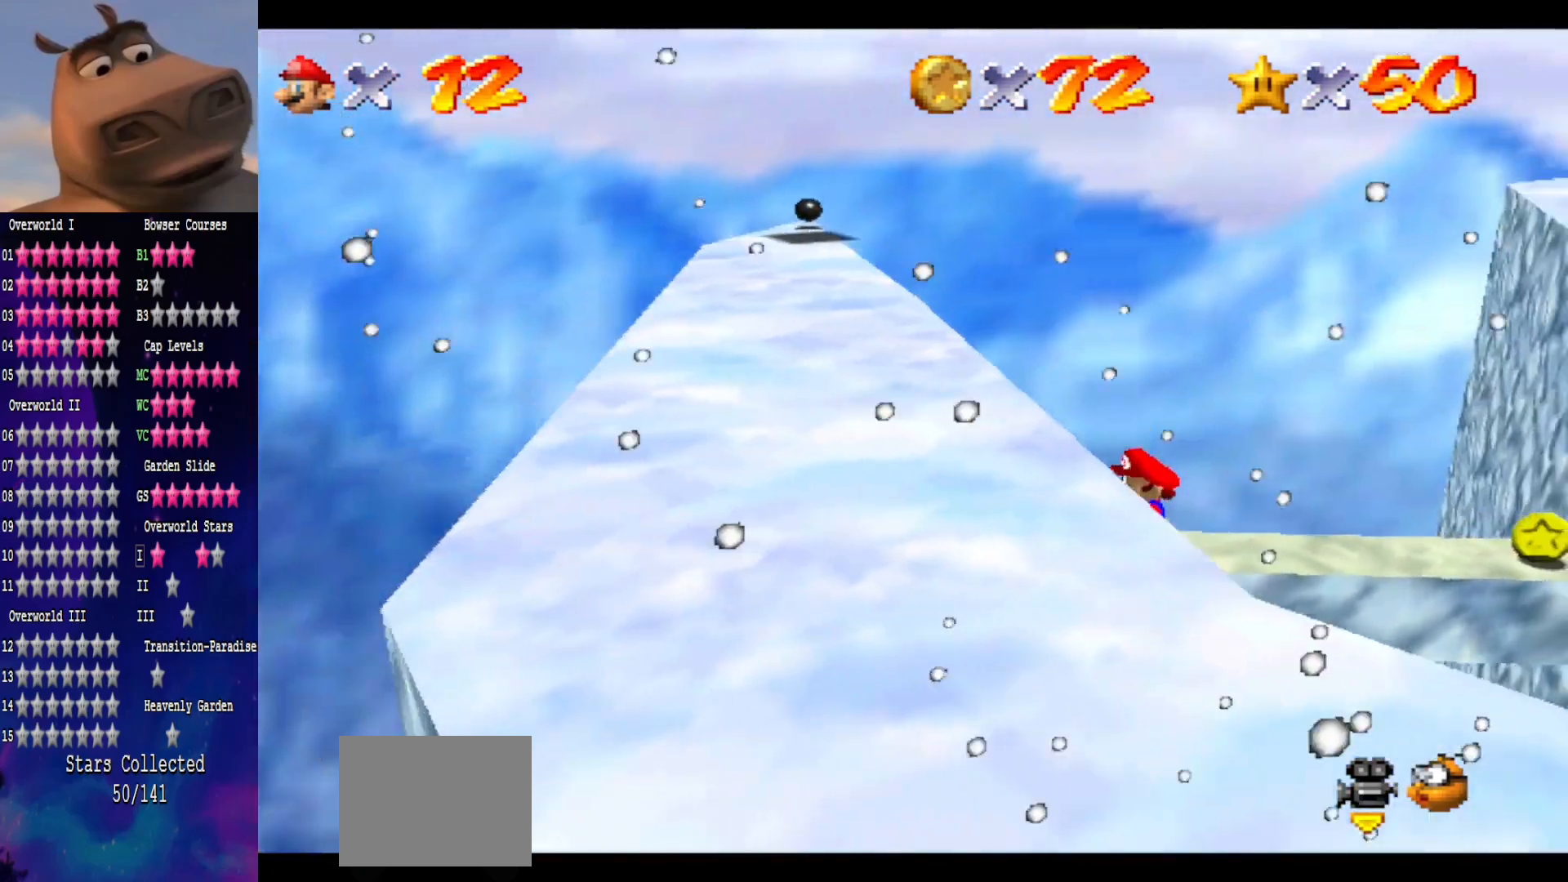
{"buttons": [], "left_stick": "up", "right_stick": "center", "events": [[167, "right_stick", "left"], [317, "right_stick", "center"], [450, "left_stick", "up"]]}
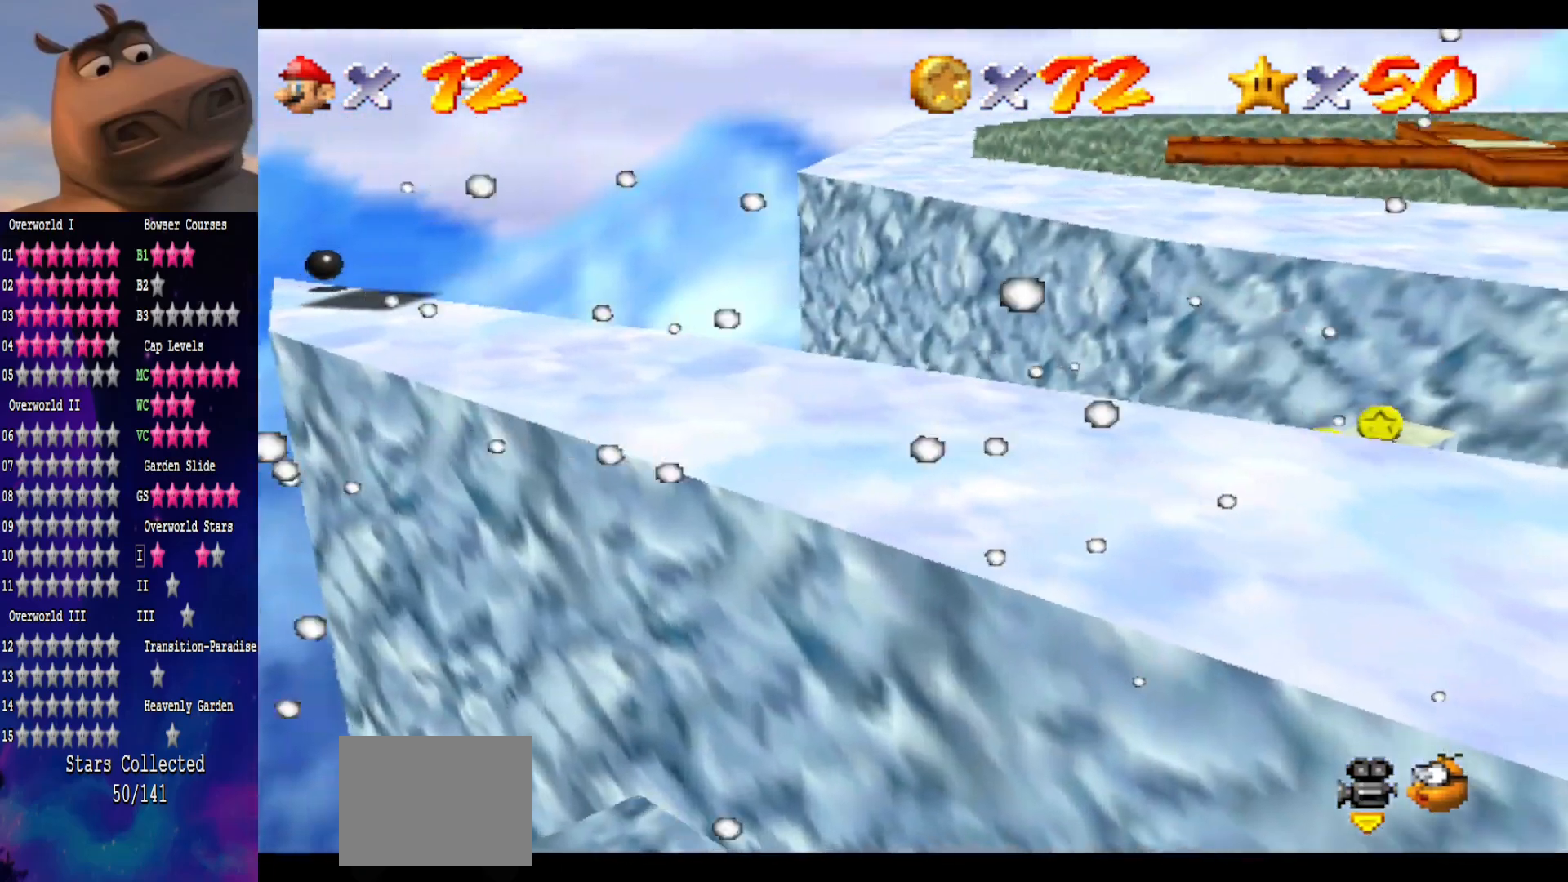
{"buttons": [], "left_stick": "up-right", "right_stick": "center", "events": [[150, "A", "down"], [183, "left_stick", "up-right"], [333, "A", "up"]]}
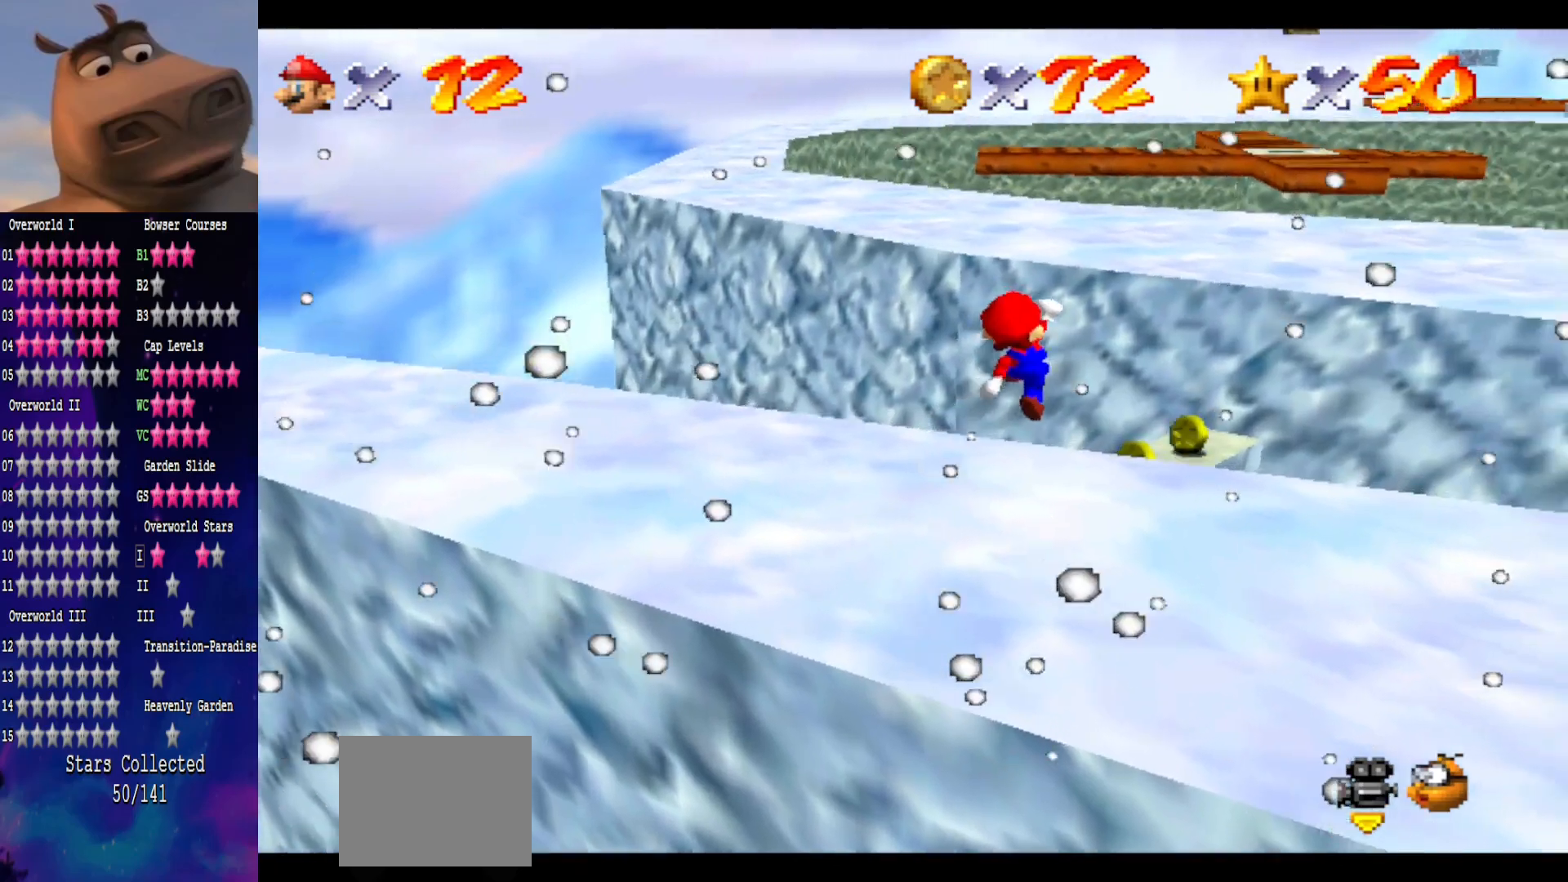
{"buttons": [], "left_stick": "center", "right_stick": "center", "events": [[50, "B", "down"], [83, "left_stick", "center"], [167, "B", "up"], [250, "left_stick", "down"], [350, "right_stick", "left"], [450, "left_stick", "center"], [500, "right_stick", "center"]]}